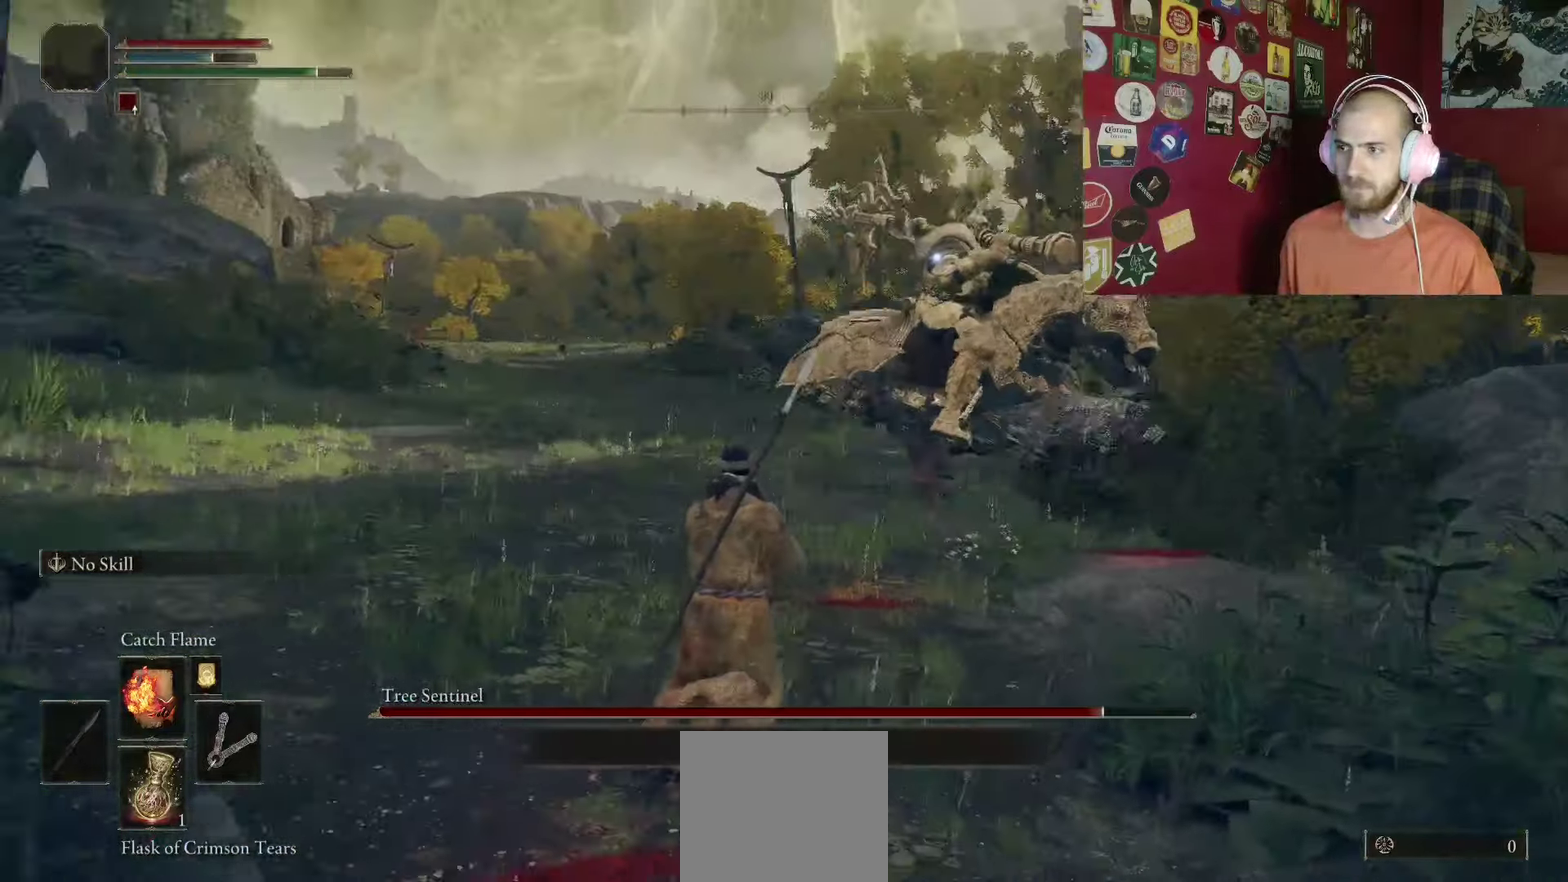
Gameplay with a controller (Xbox layout); each line is a JSON object with the inputs held at the frame after it. "events" lists button and stick changes between this image and that frame as [ms after this image, input, new state], when the widget could be followed in between.
{"buttons": [], "left_stick": "right", "right_stick": "center", "events": [[500, "left_stick", "right"]]}
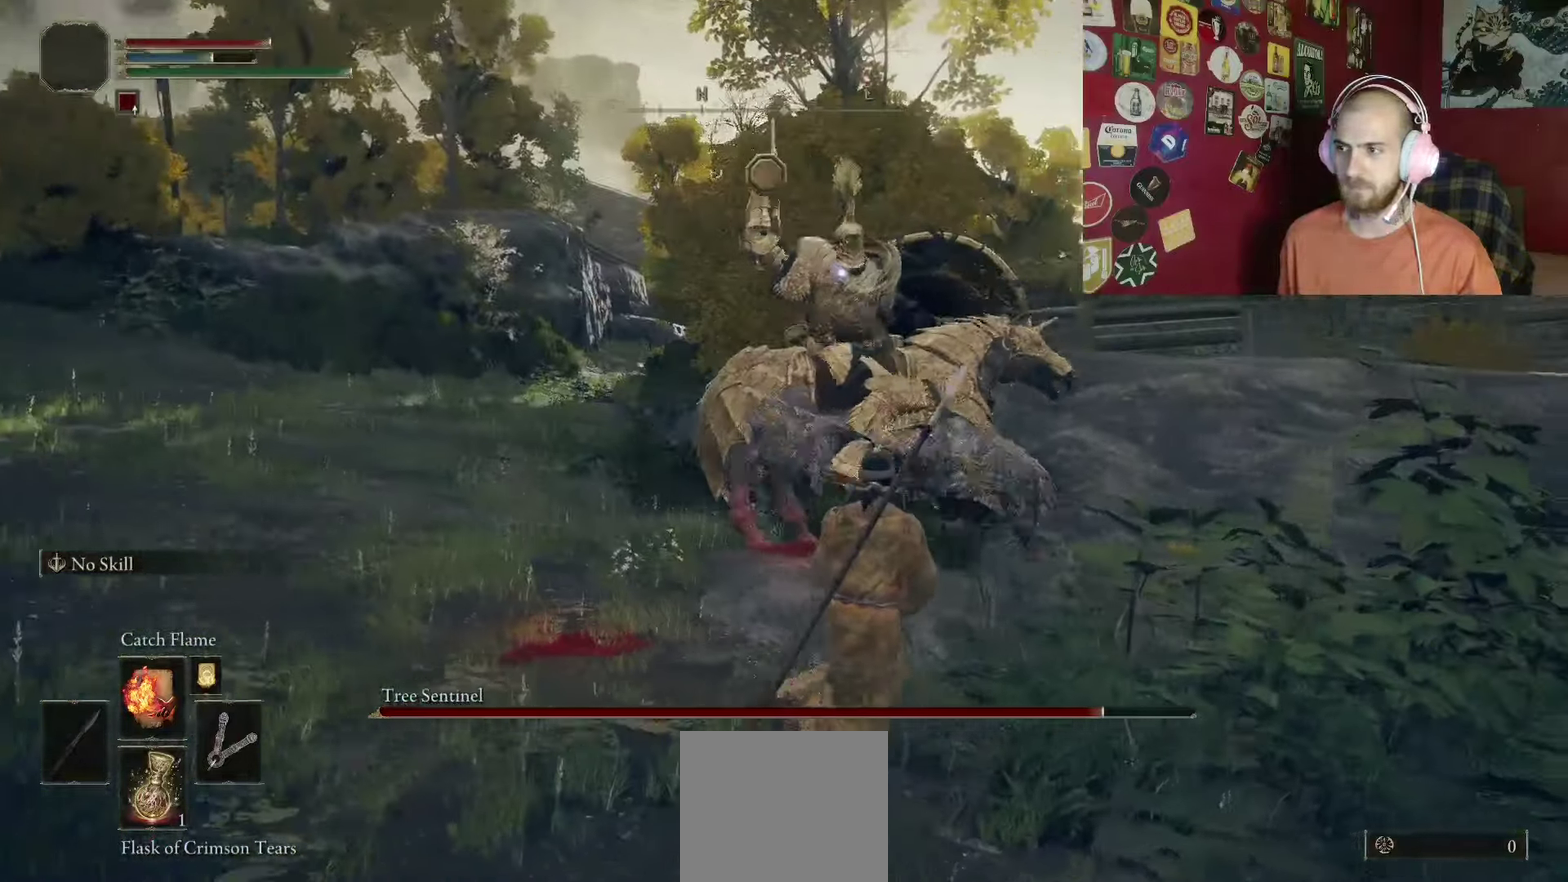
{"buttons": [], "left_stick": "up", "right_stick": "center", "events": [[167, "left_stick", "up-right"], [284, "B", "down"], [317, "left_stick", "up"], [367, "B", "up"]]}
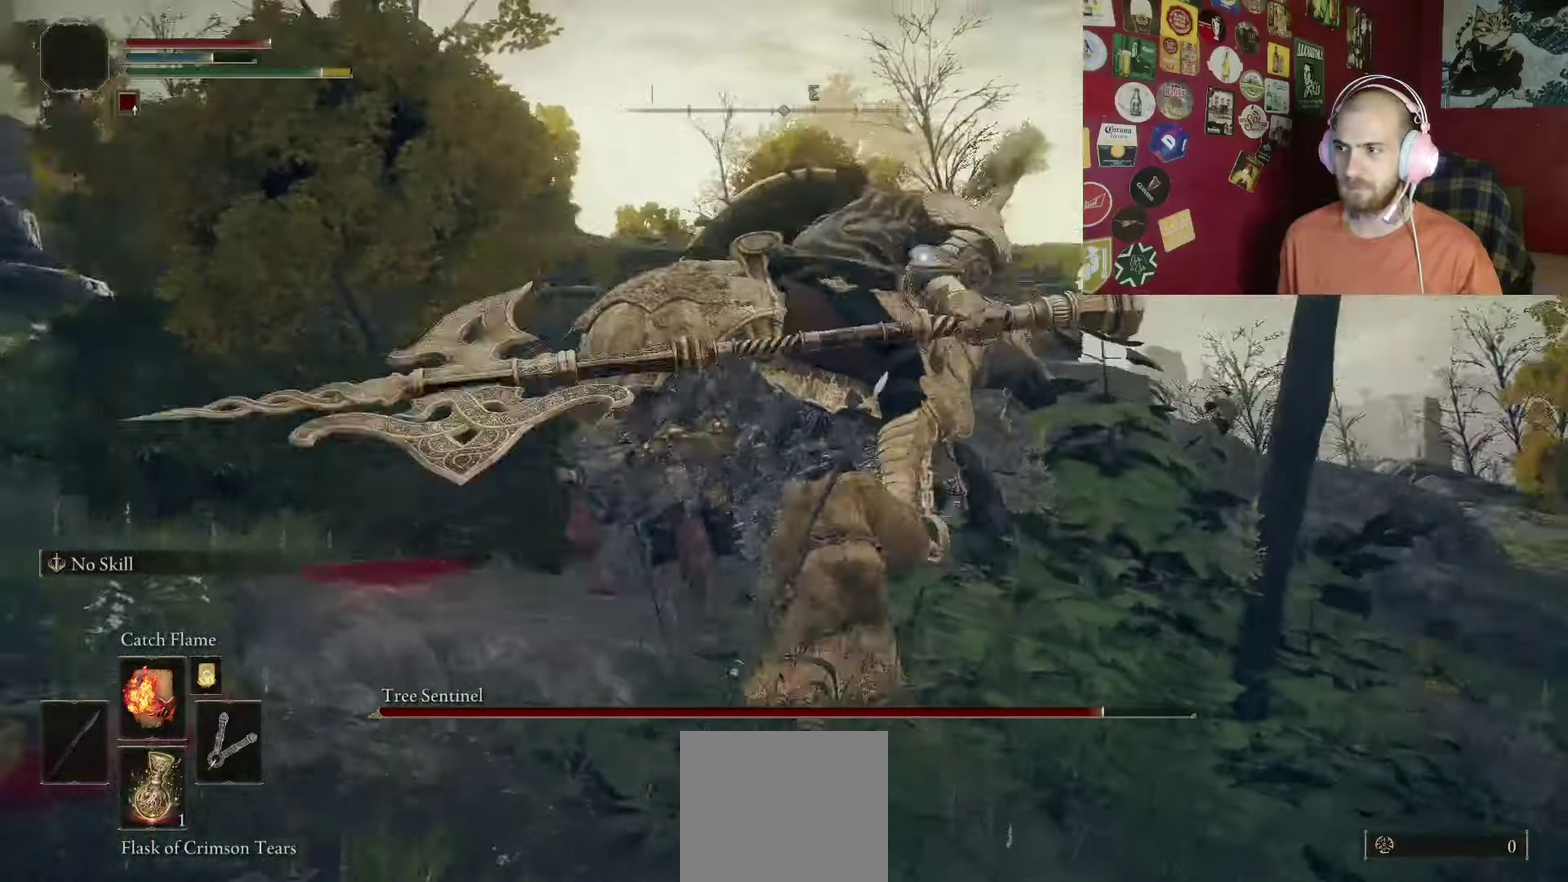
{"buttons": [], "left_stick": "up", "right_stick": "center", "events": [[317, "R1", "down"], [500, "R1", "up"]]}
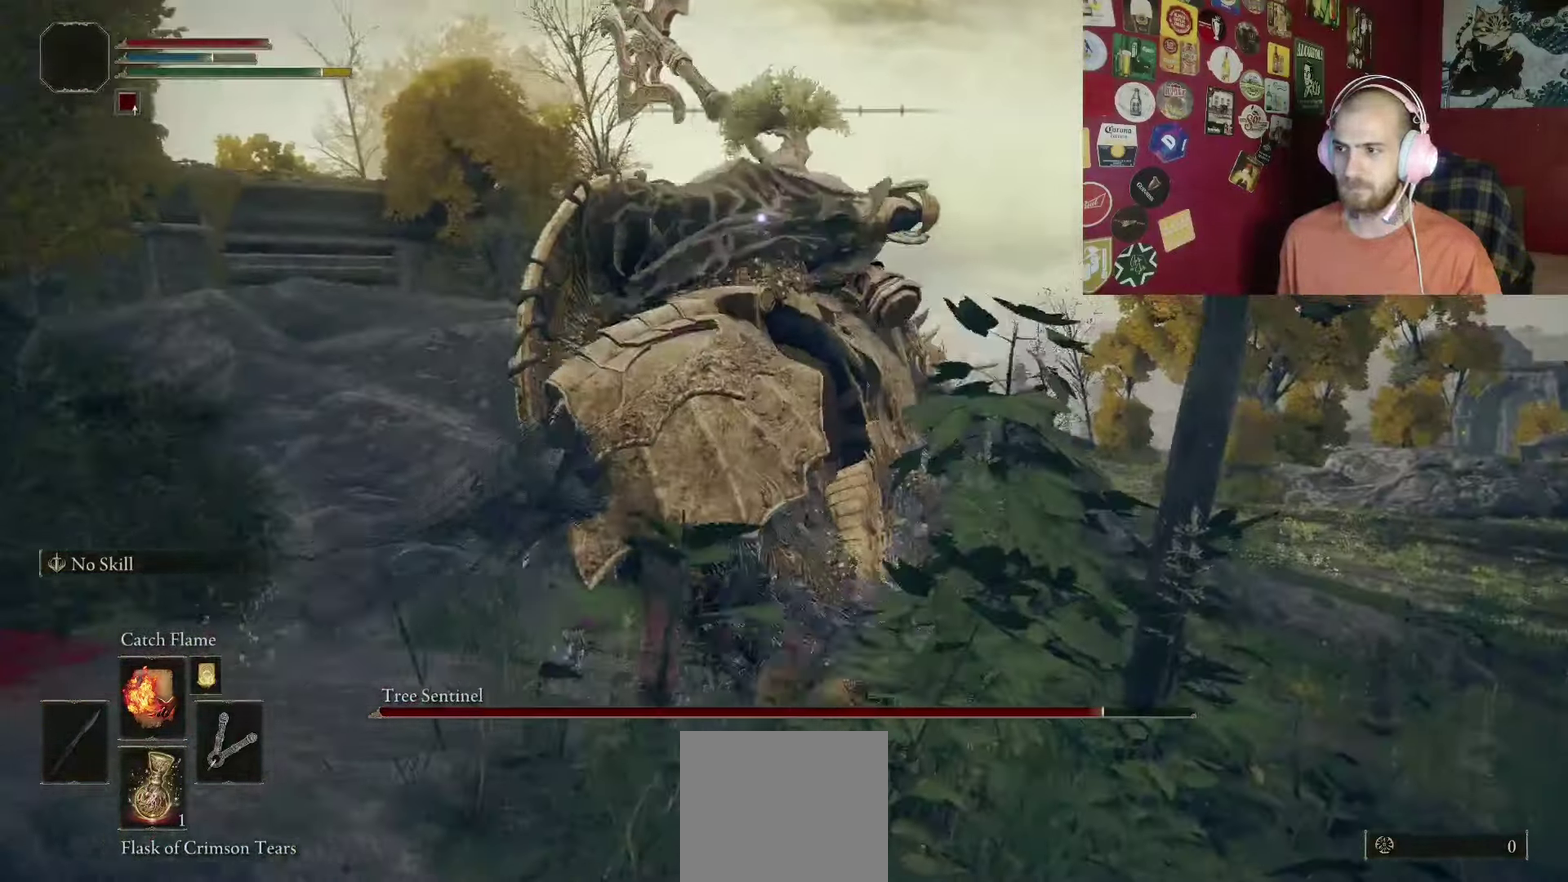
{"buttons": [], "left_stick": "up", "right_stick": "center", "events": []}
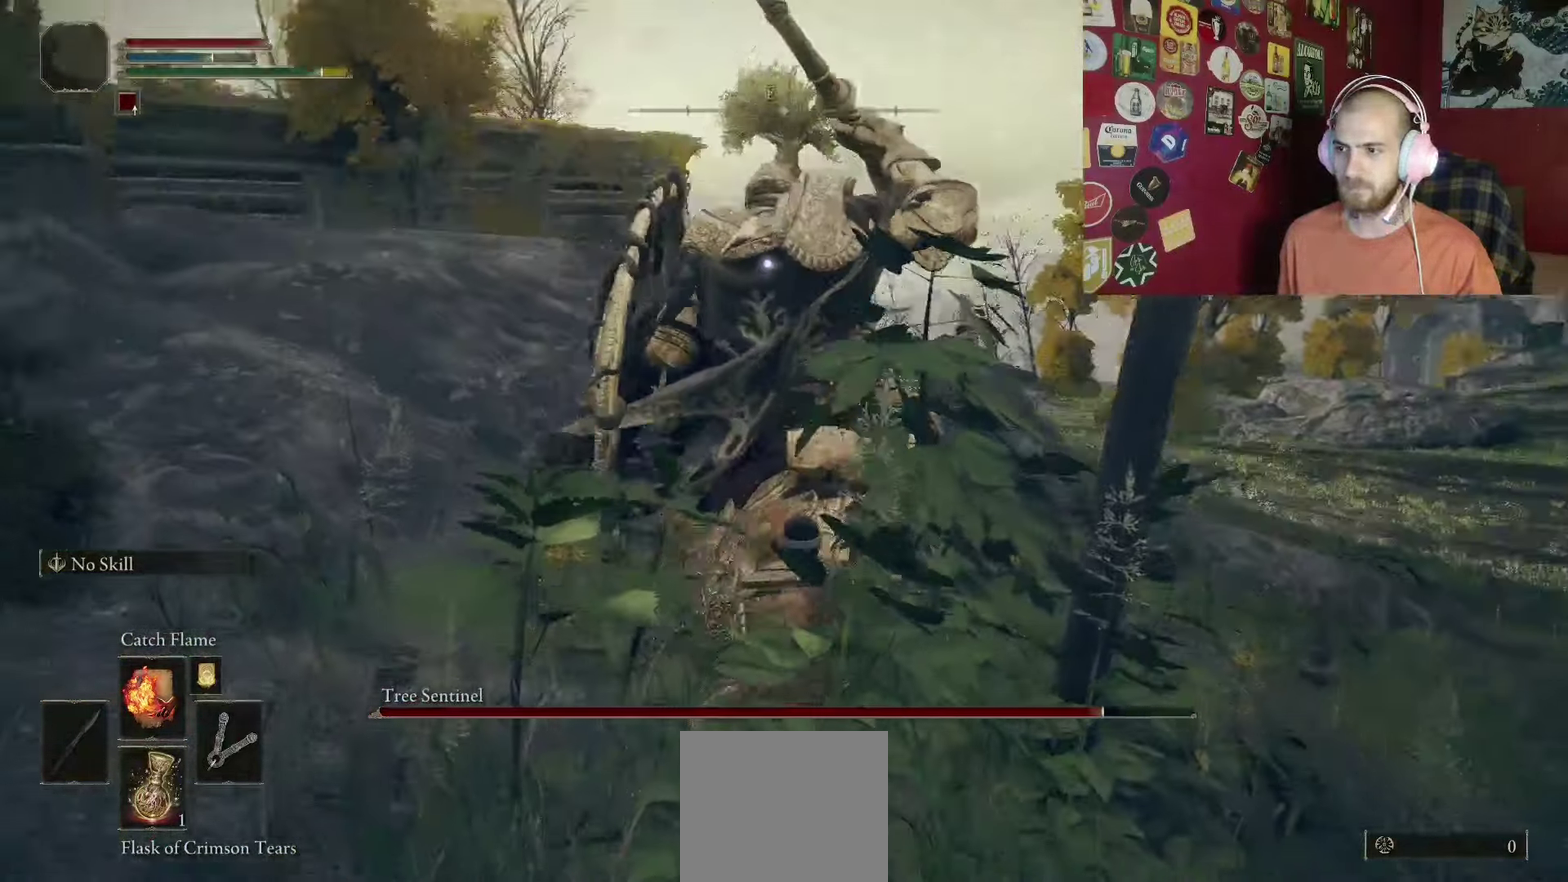
{"buttons": [], "left_stick": "up-left", "right_stick": "center", "events": [[250, "left_stick", "up-left"]]}
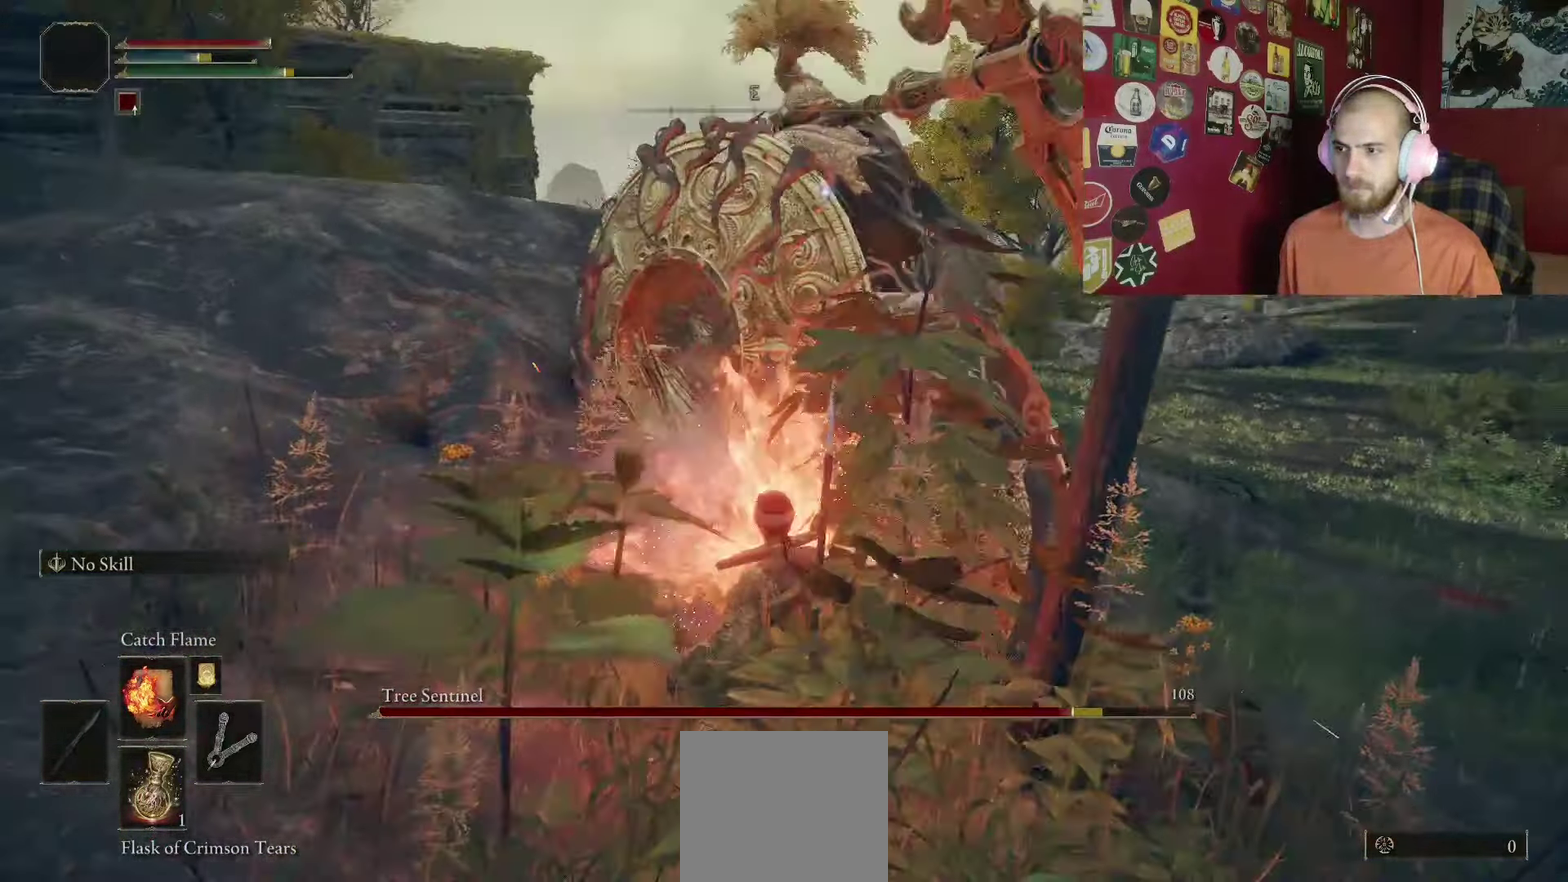
{"buttons": [], "left_stick": "down-right", "right_stick": "center", "events": [[67, "left_stick", "left"], [117, "left_stick", "down-left"], [217, "left_stick", "down"], [417, "left_stick", "down-right"]]}
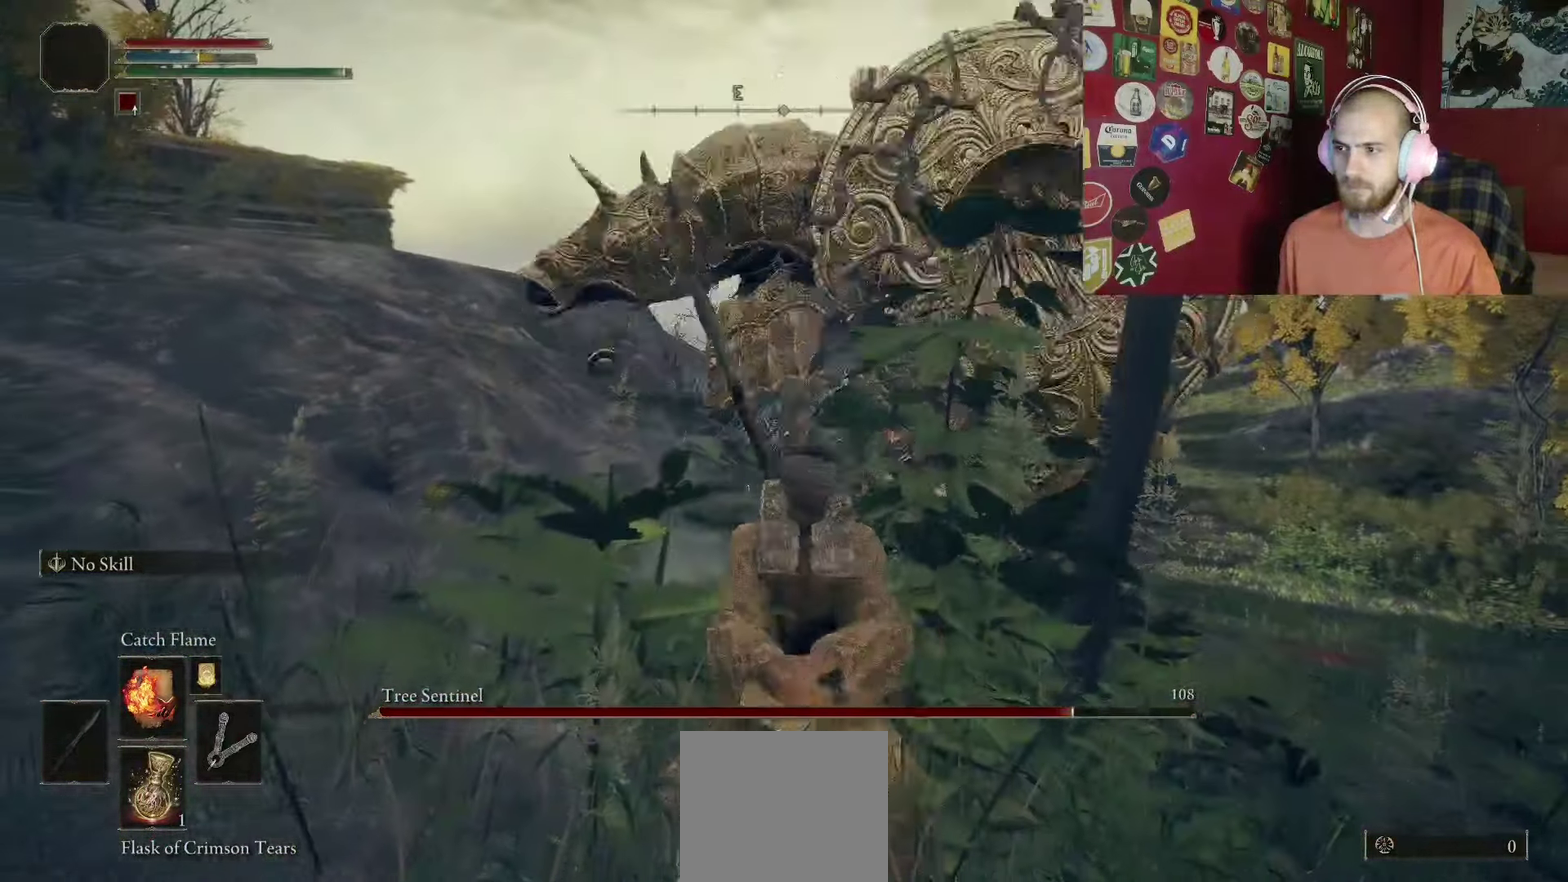
{"buttons": [], "left_stick": "right", "right_stick": "center", "events": [[484, "left_stick", "right"]]}
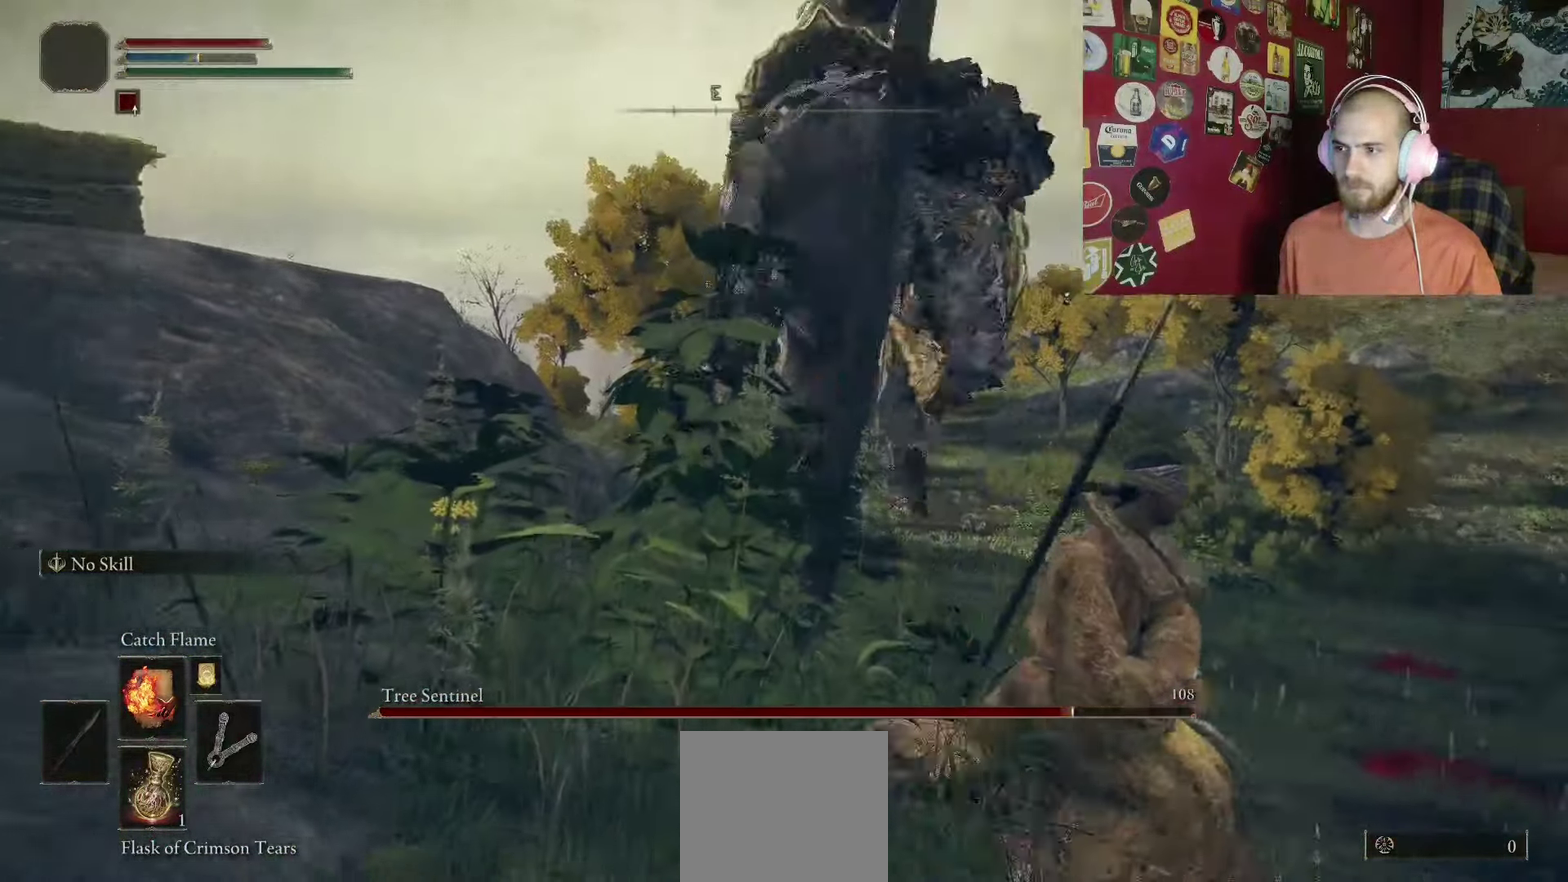
{"buttons": [], "left_stick": "up", "right_stick": "center", "events": [[67, "left_stick", "up-right"], [366, "left_stick", "up"]]}
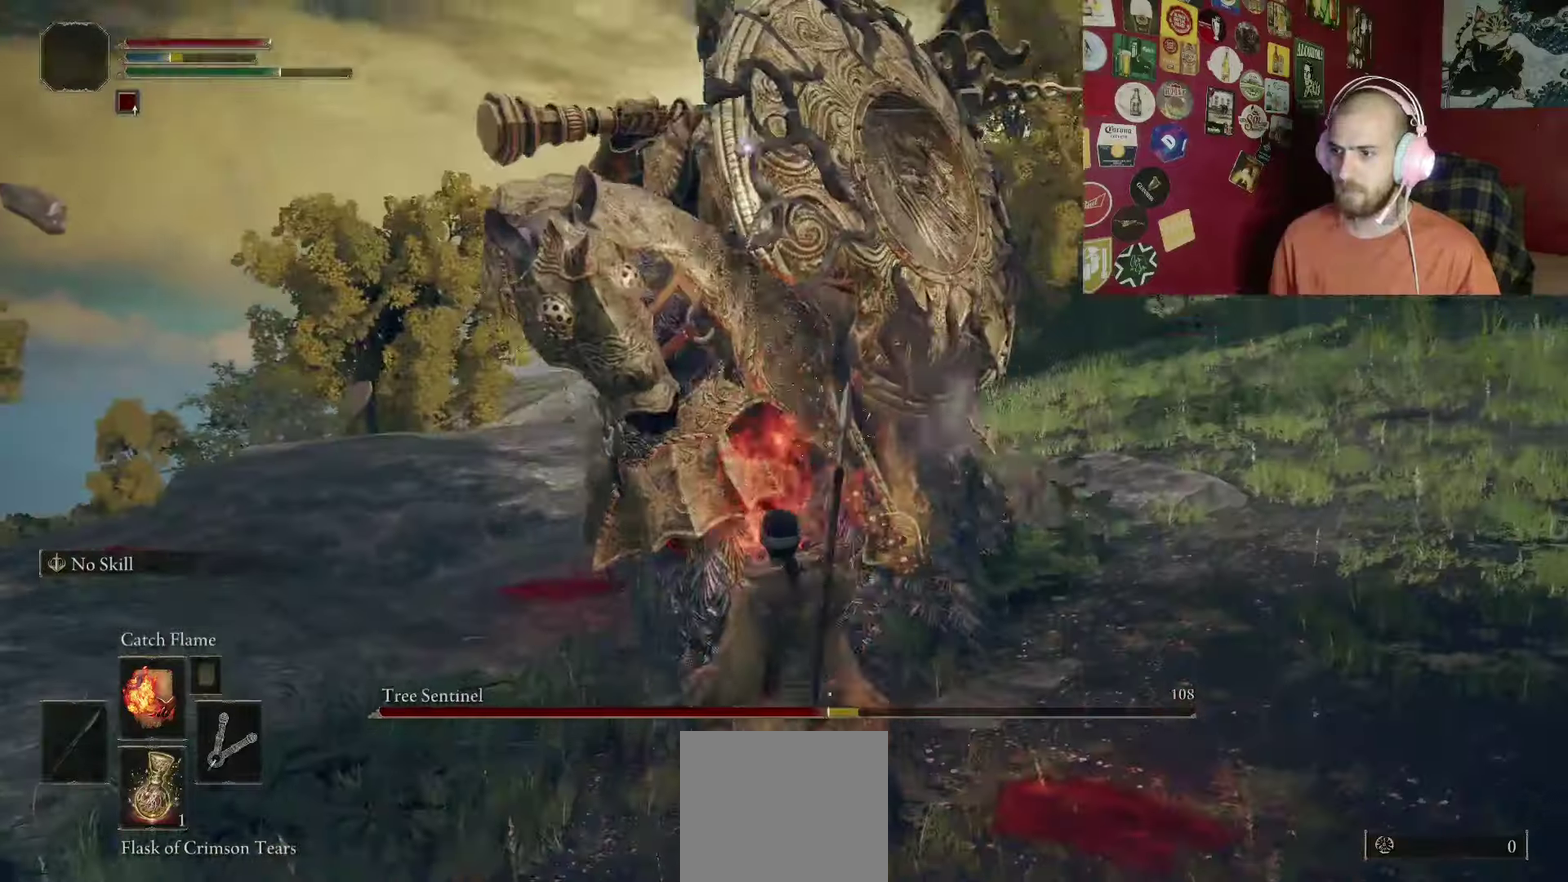
{"buttons": [], "left_stick": "right", "right_stick": "center", "events": [[150, "left_stick", "up-right"], [483, "left_stick", "right"]]}
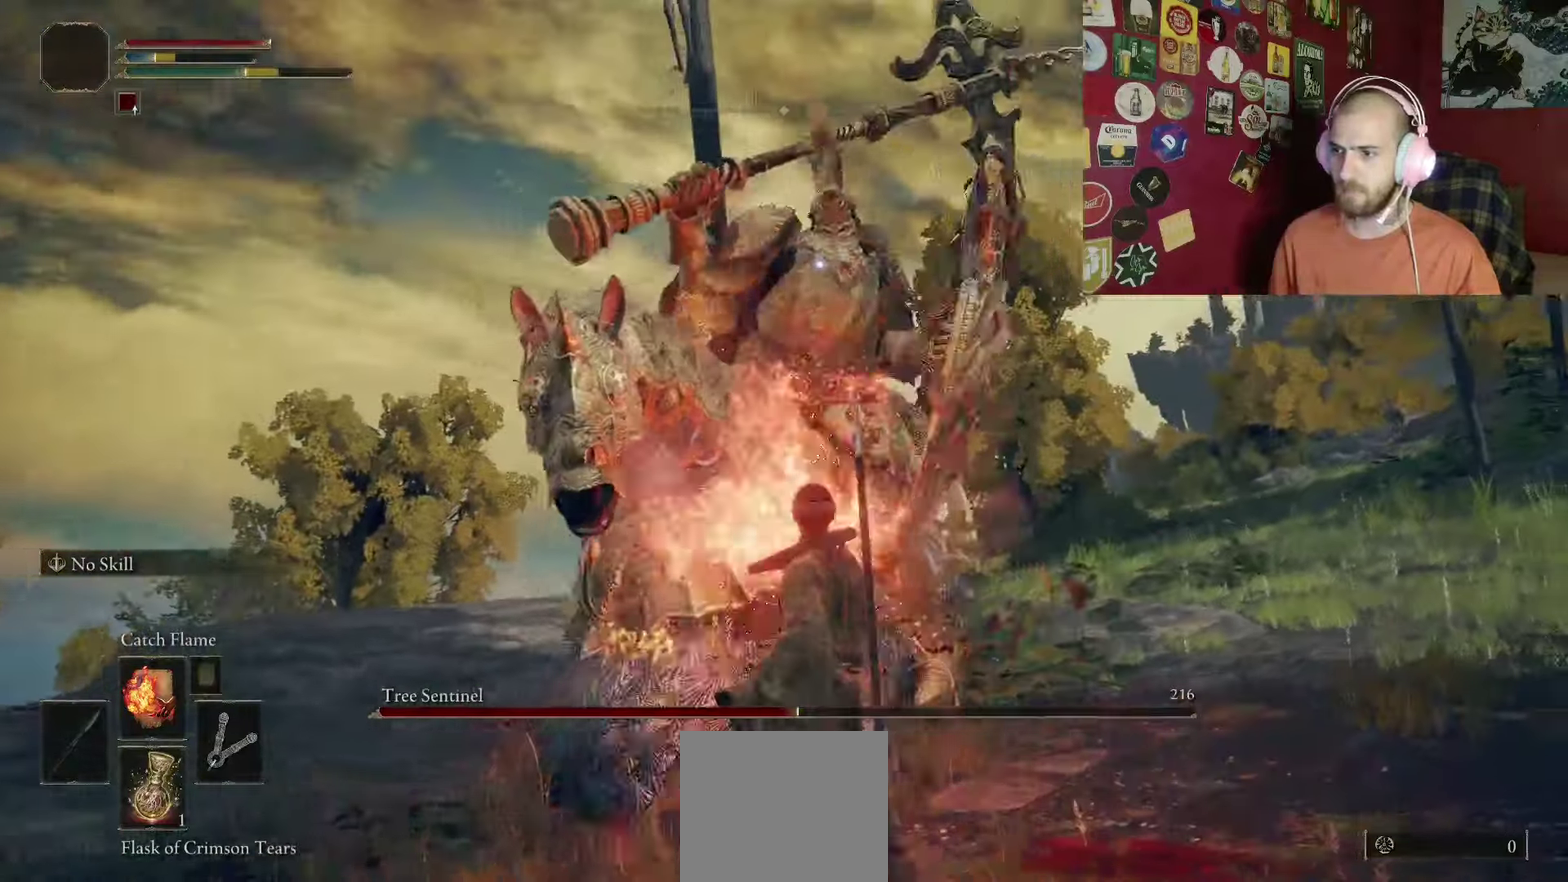
{"buttons": [], "left_stick": "up-right", "right_stick": "center", "events": [[500, "left_stick", "up-right"]]}
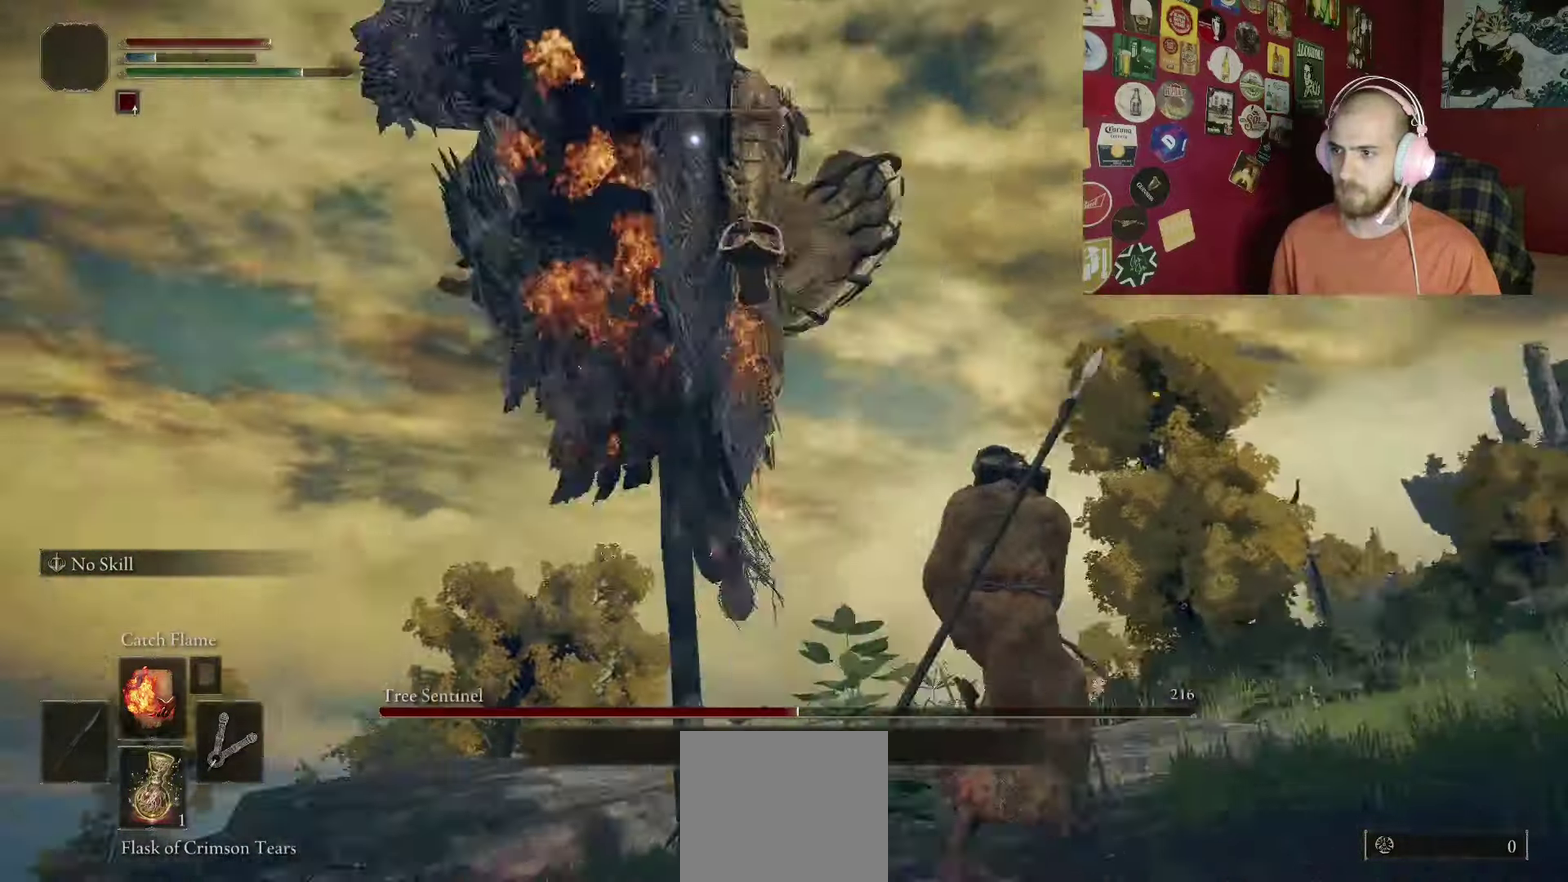
{"buttons": ["B"], "left_stick": "up", "right_stick": "center", "events": [[266, "left_stick", "right"], [366, "left_stick", "up"], [466, "B", "down"]]}
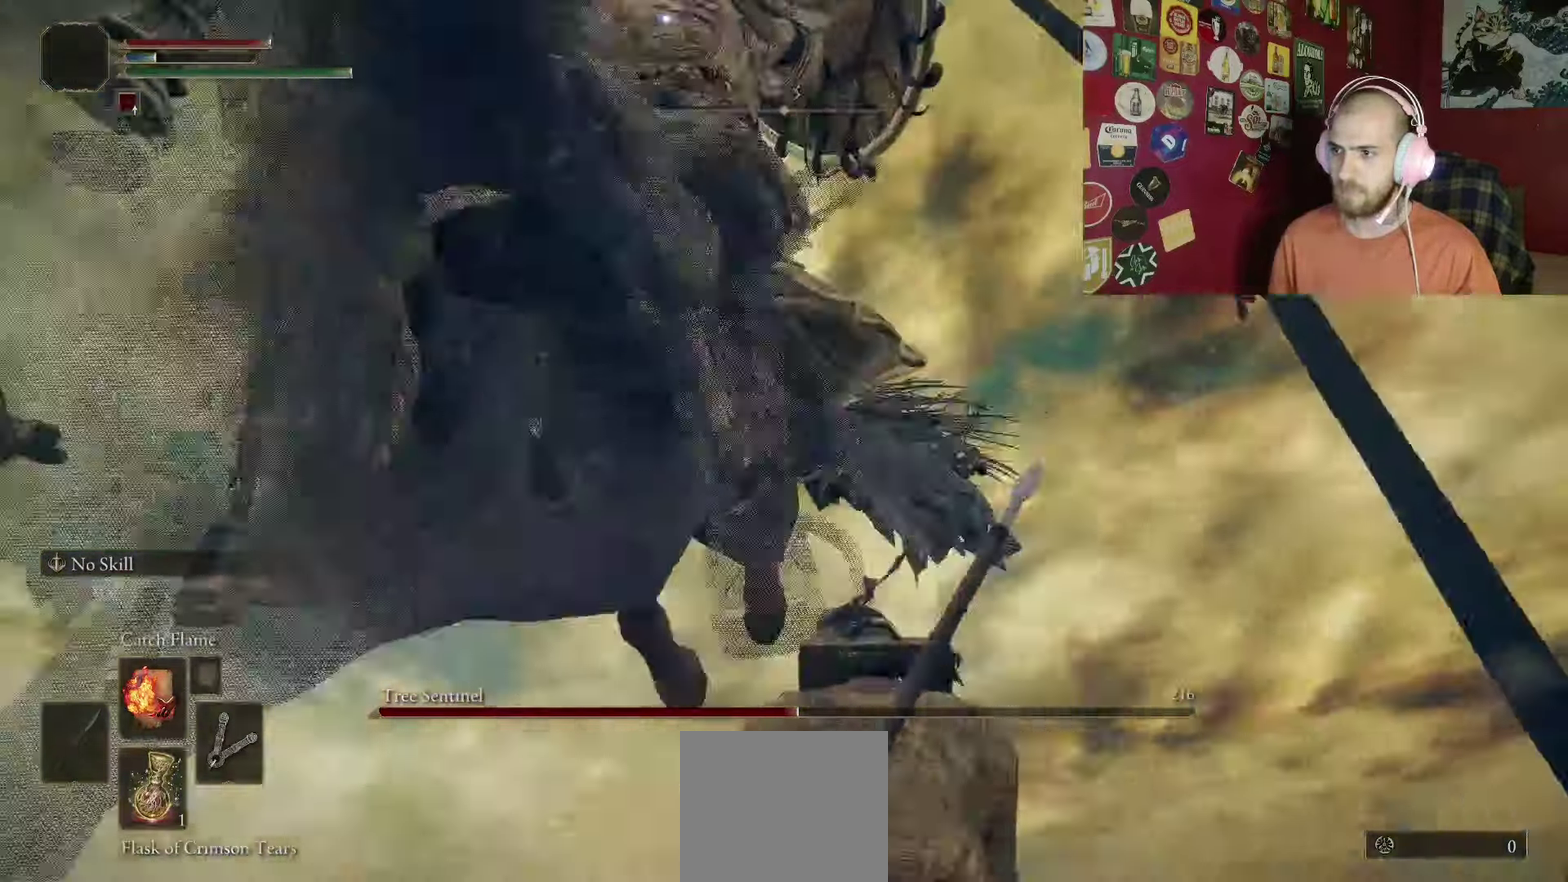
{"buttons": [], "left_stick": "up-left", "right_stick": "center", "events": [[66, "B", "up"], [100, "left_stick", "up-left"]]}
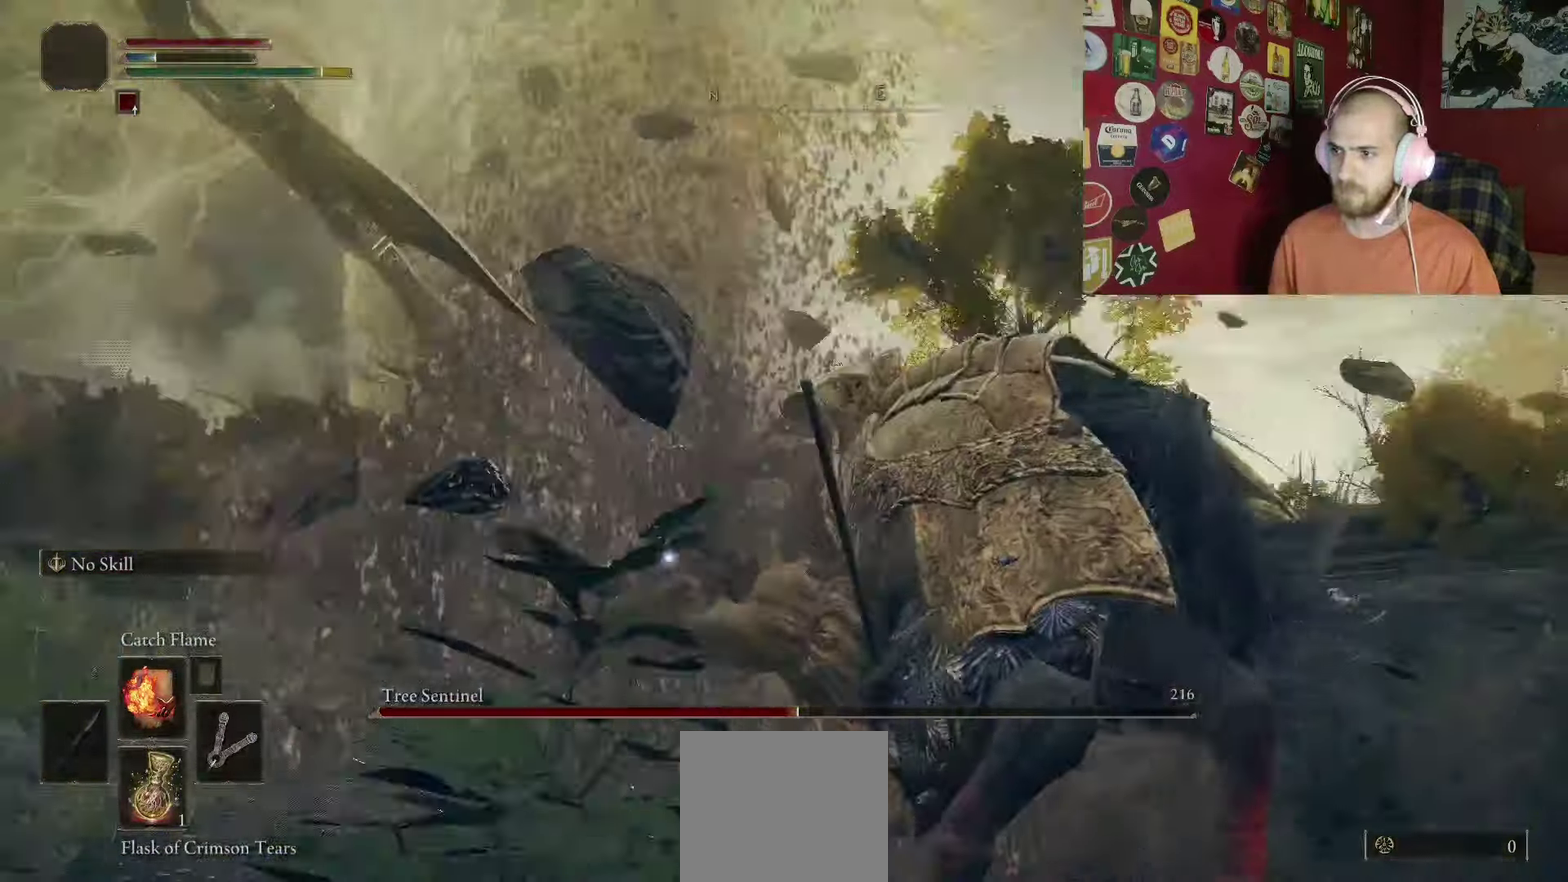
{"buttons": [], "left_stick": "up", "right_stick": "center", "events": [[116, "left_stick", "up"], [150, "R1", "down"], [250, "R1", "up"], [366, "R1", "down"], [433, "R1", "up"]]}
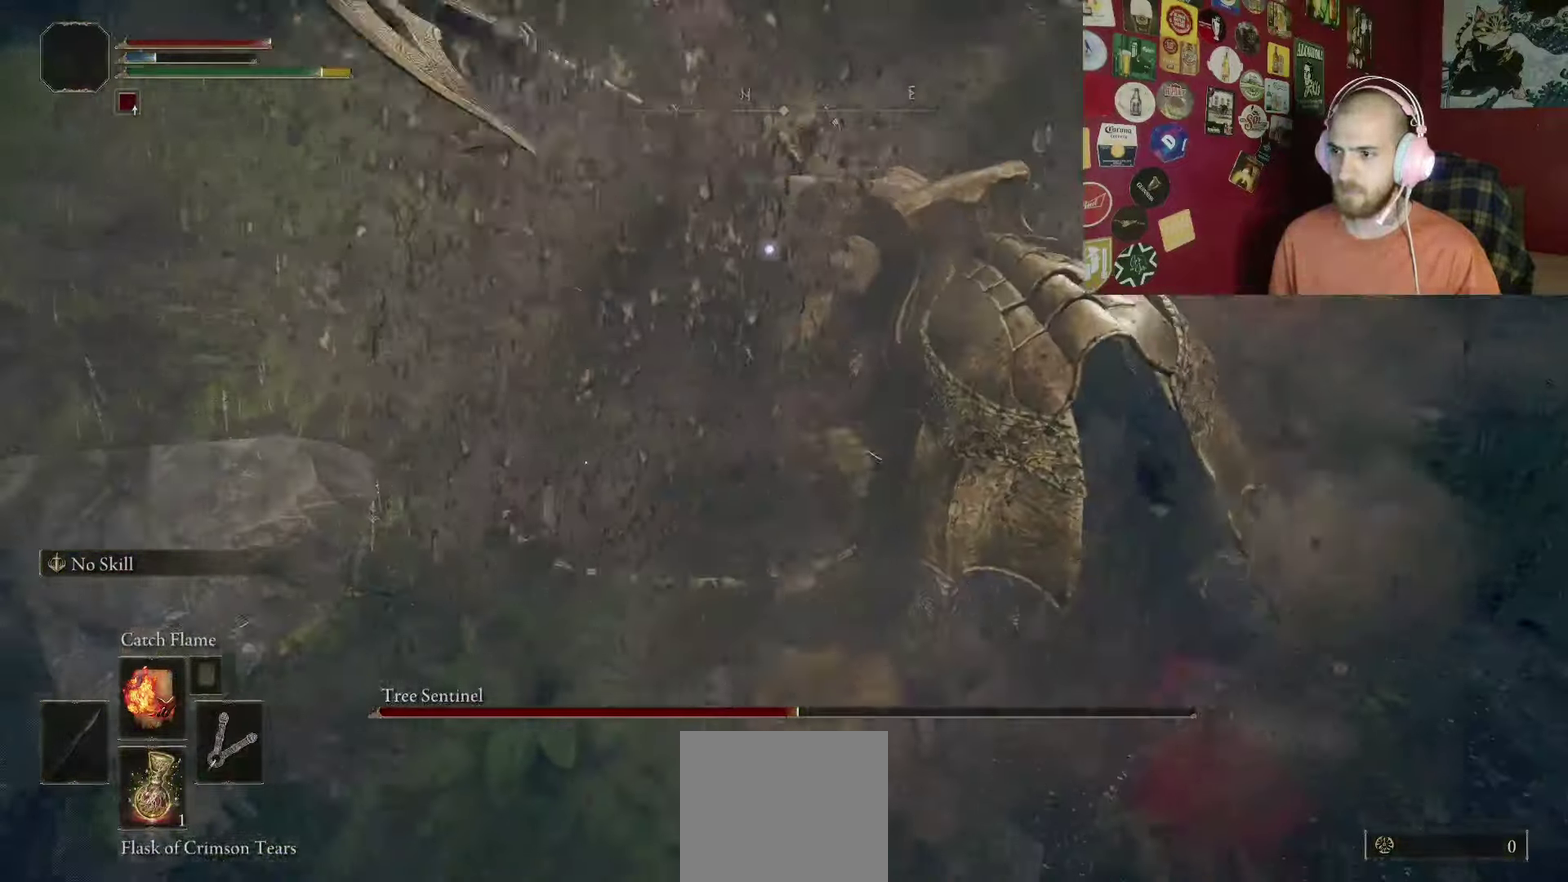
{"buttons": [], "left_stick": "center", "right_stick": "center", "events": [[33, "R1", "down"], [100, "R1", "up"], [183, "R1", "down"], [250, "R1", "up"], [333, "R1", "down"], [416, "left_stick", "center"], [433, "R1", "up"]]}
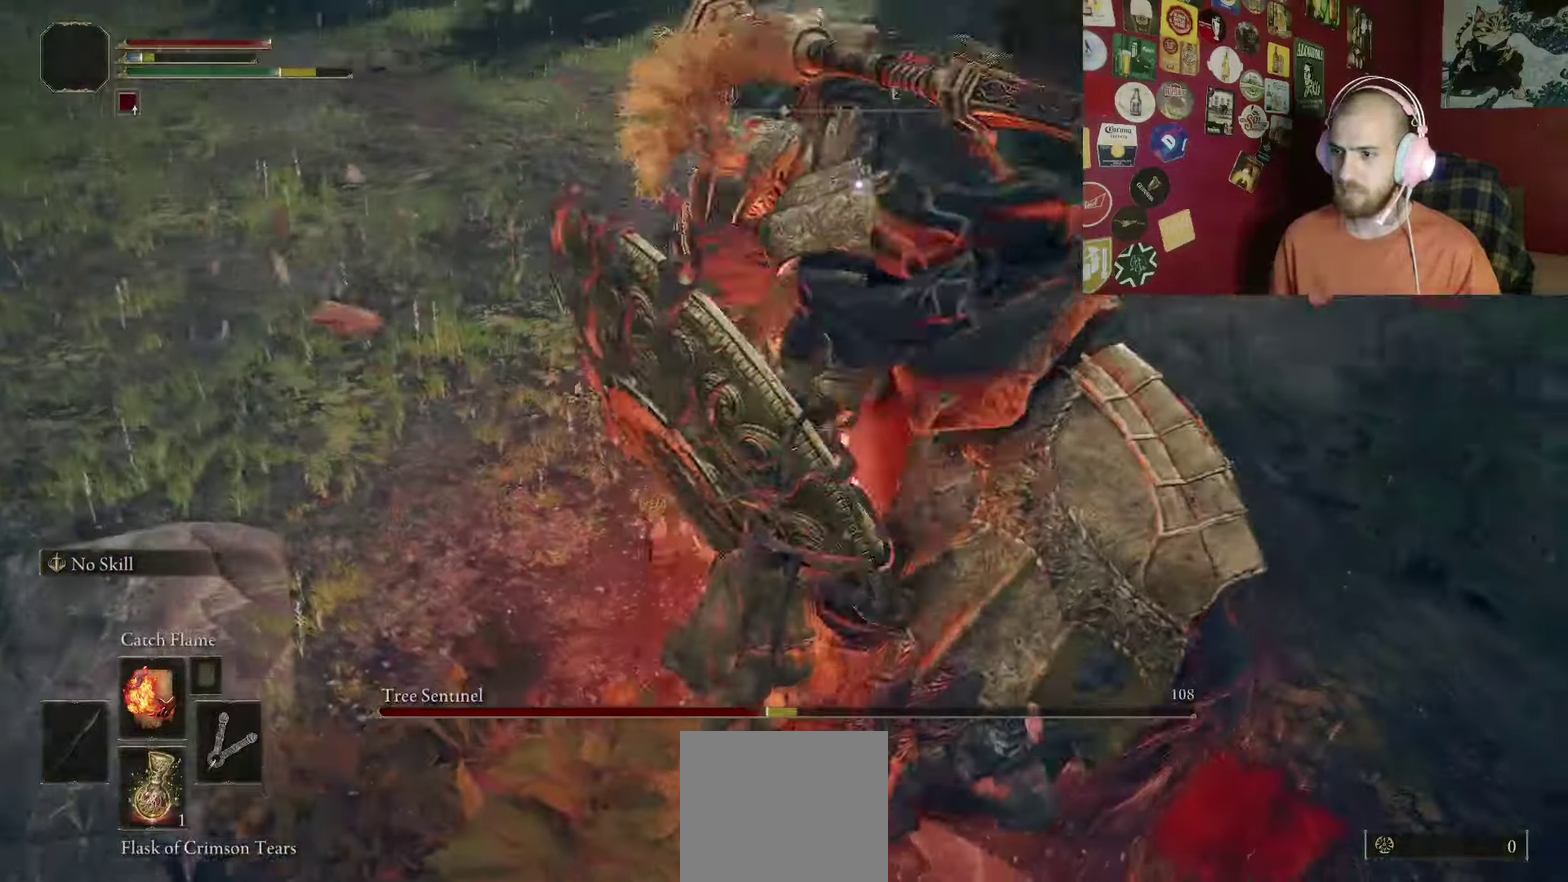
{"buttons": [], "left_stick": "right", "right_stick": "center", "events": [[16, "R1", "down"], [83, "R1", "up"], [350, "left_stick", "down-right"], [466, "left_stick", "right"]]}
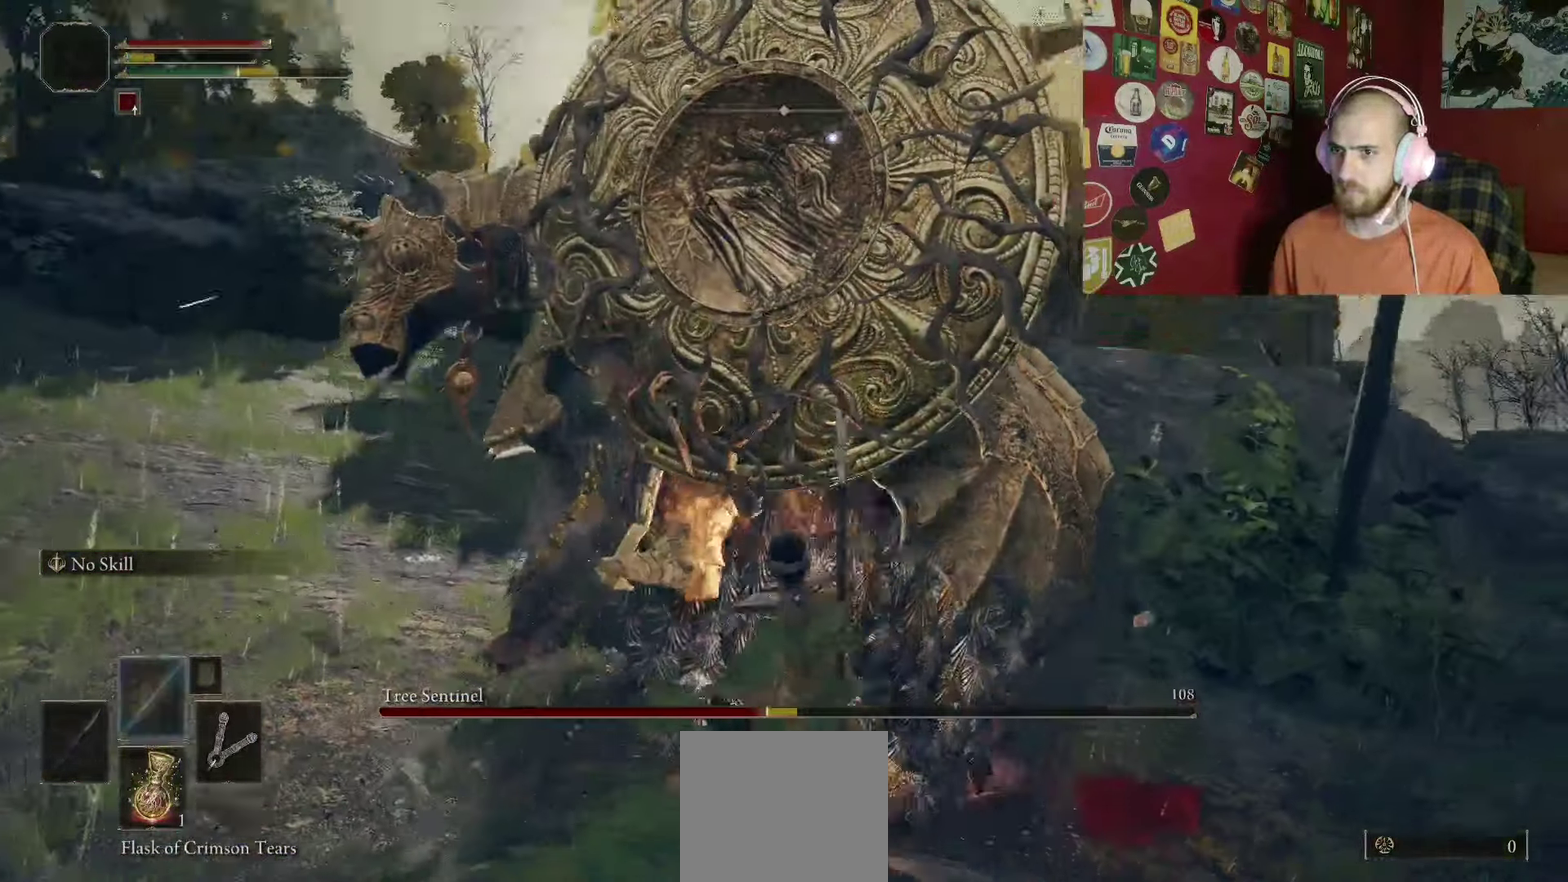
{"buttons": ["B"], "left_stick": "right", "right_stick": "center", "events": [[216, "B", "down"]]}
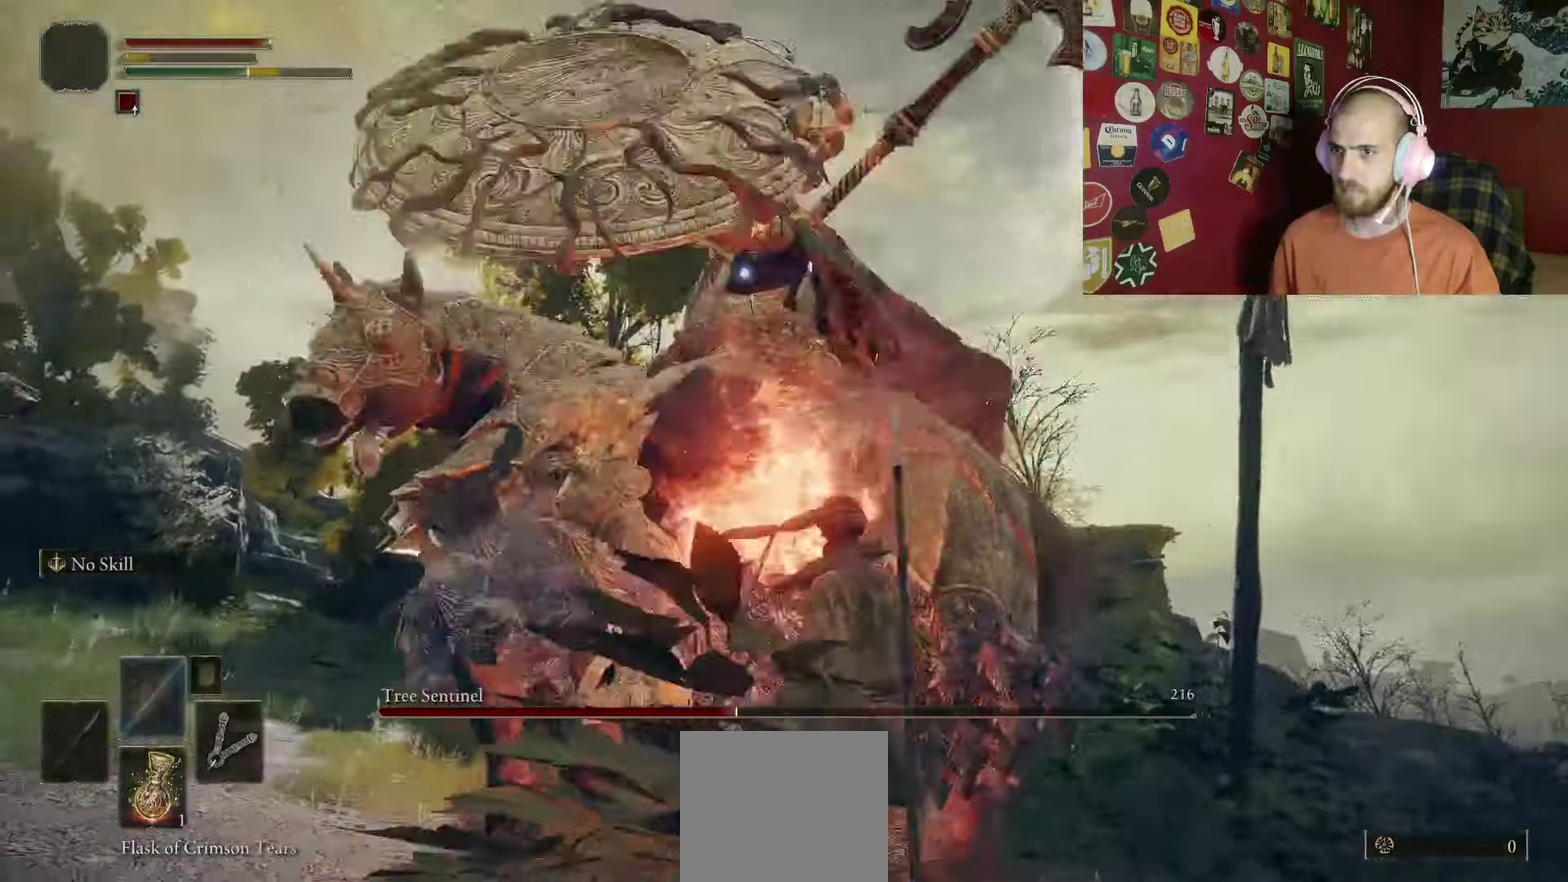
{"buttons": ["B"], "left_stick": "down-right", "right_stick": "center", "events": [[433, "left_stick", "down-right"]]}
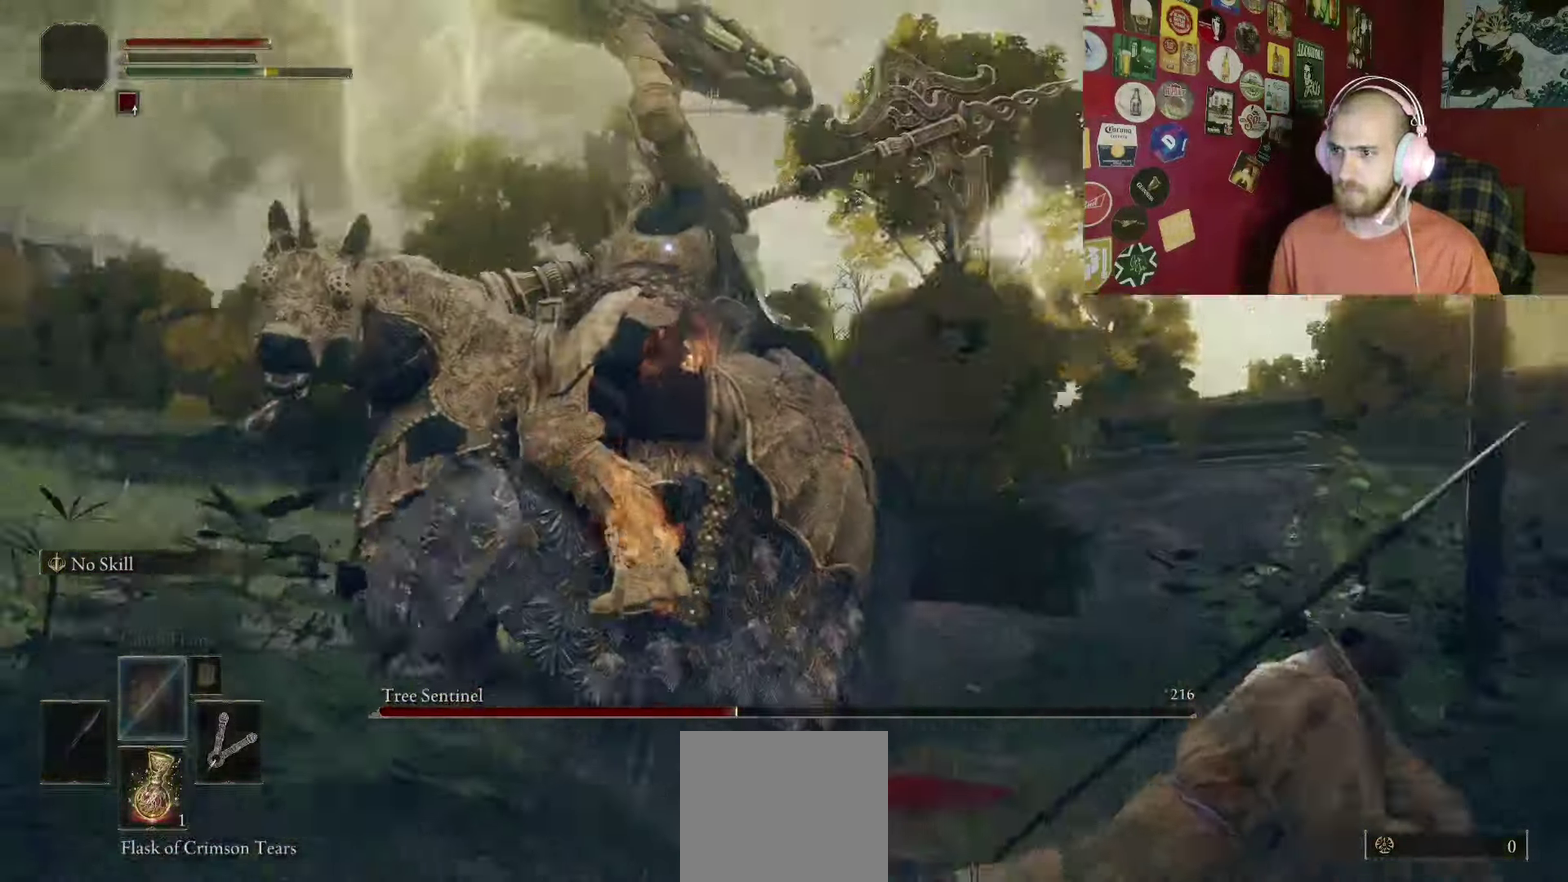
{"buttons": [], "left_stick": "down", "right_stick": "center", "events": [[200, "B", "up"], [250, "B", "down"], [316, "B", "up"], [366, "left_stick", "down"]]}
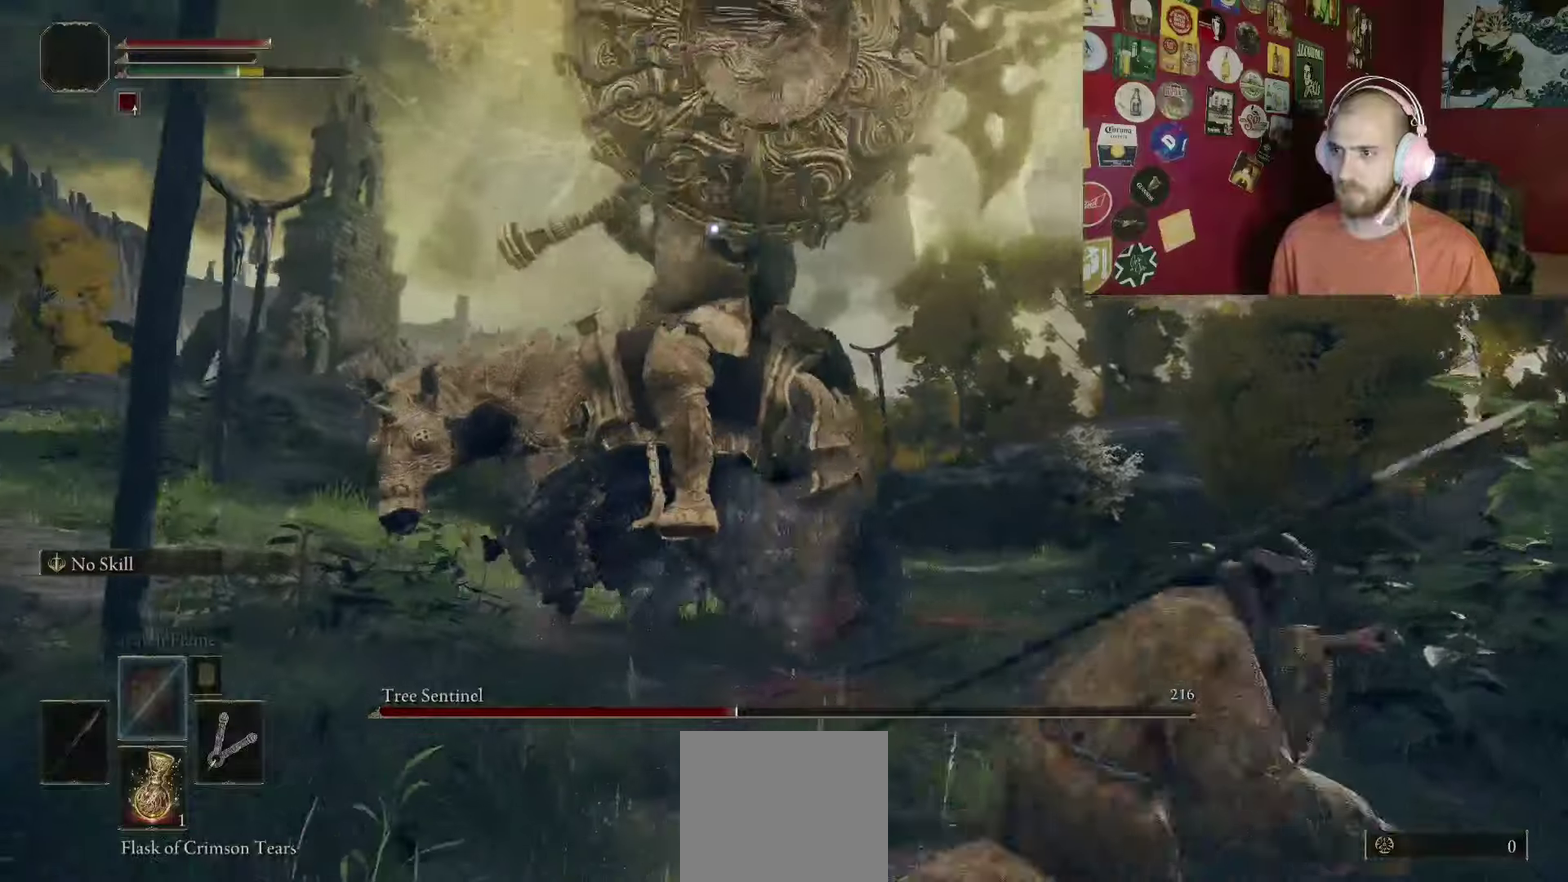
{"buttons": ["B"], "left_stick": "down", "right_stick": "center", "events": [[267, "B", "down"]]}
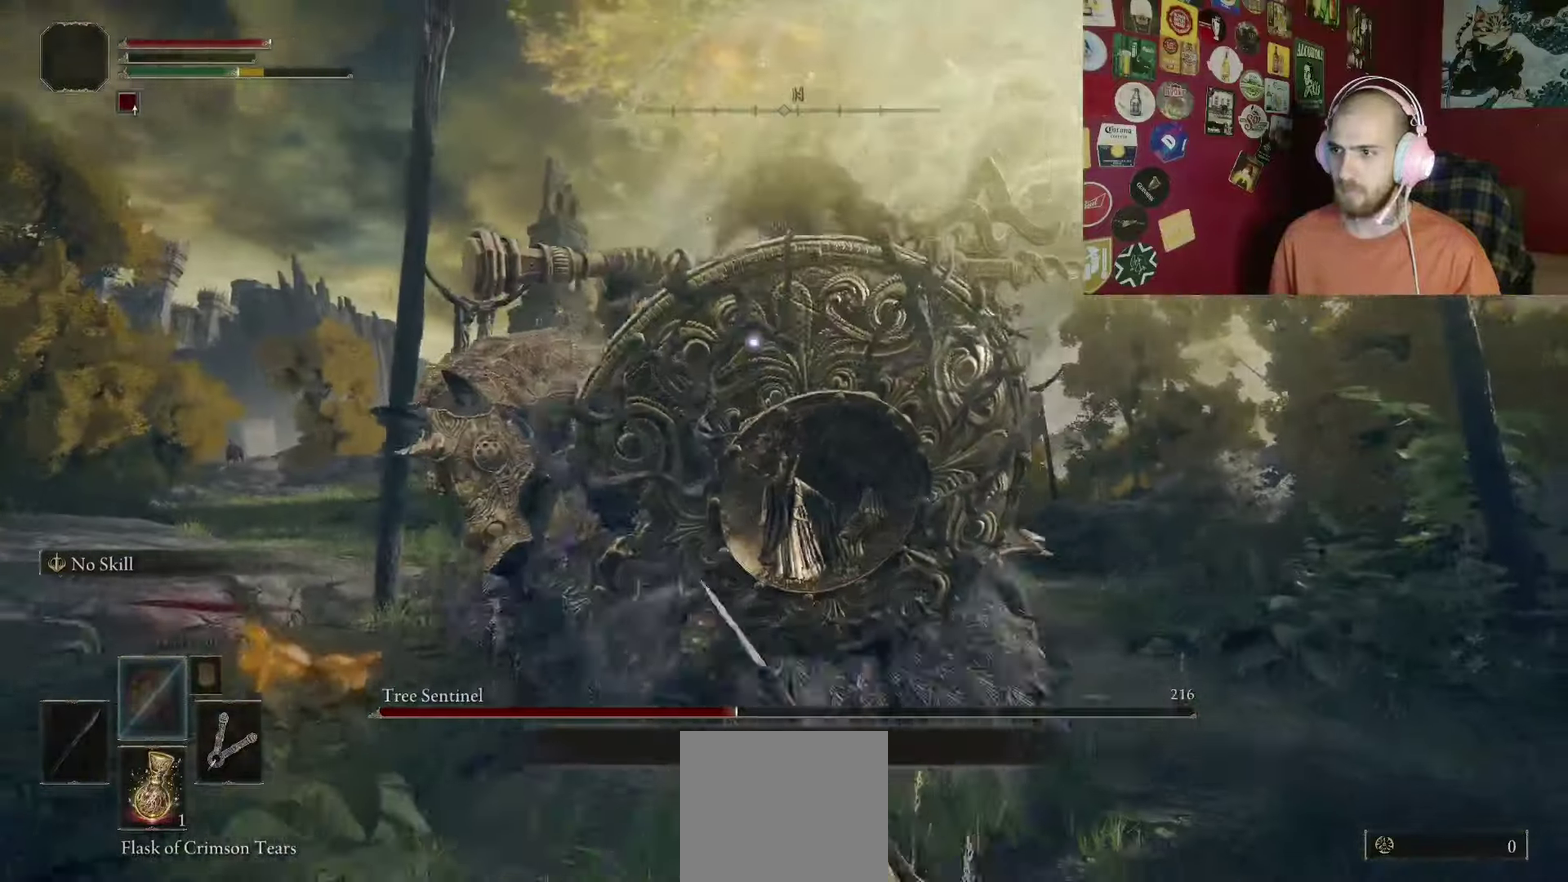
{"buttons": ["B"], "left_stick": "down-right", "right_stick": "center", "events": [[167, "left_stick", "down-right"]]}
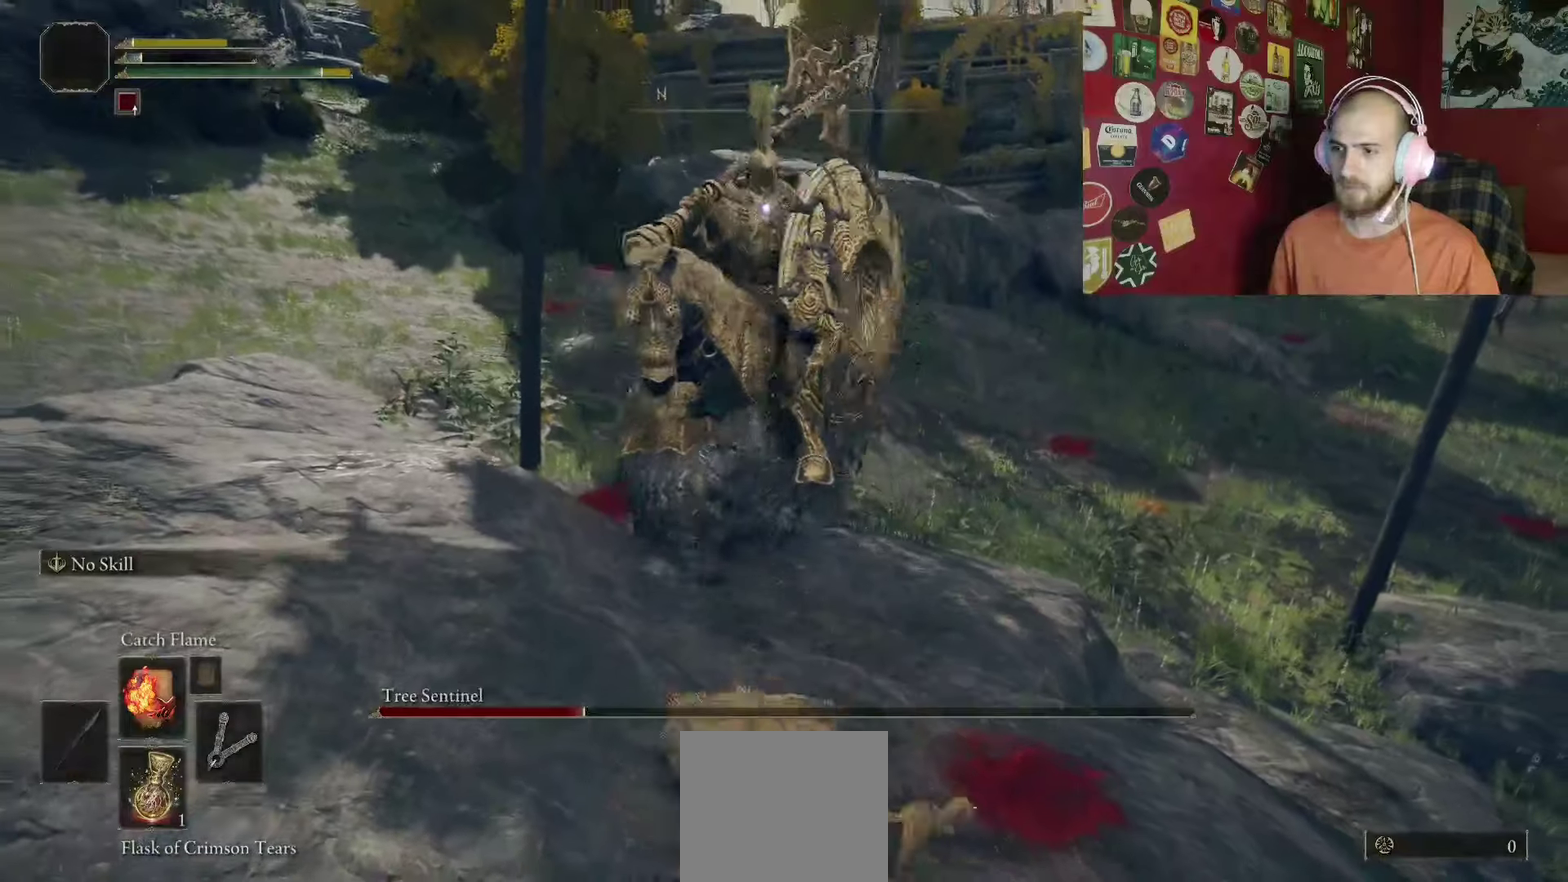
{"buttons": ["B"], "left_stick": "down-right", "right_stick": "center", "events": []}
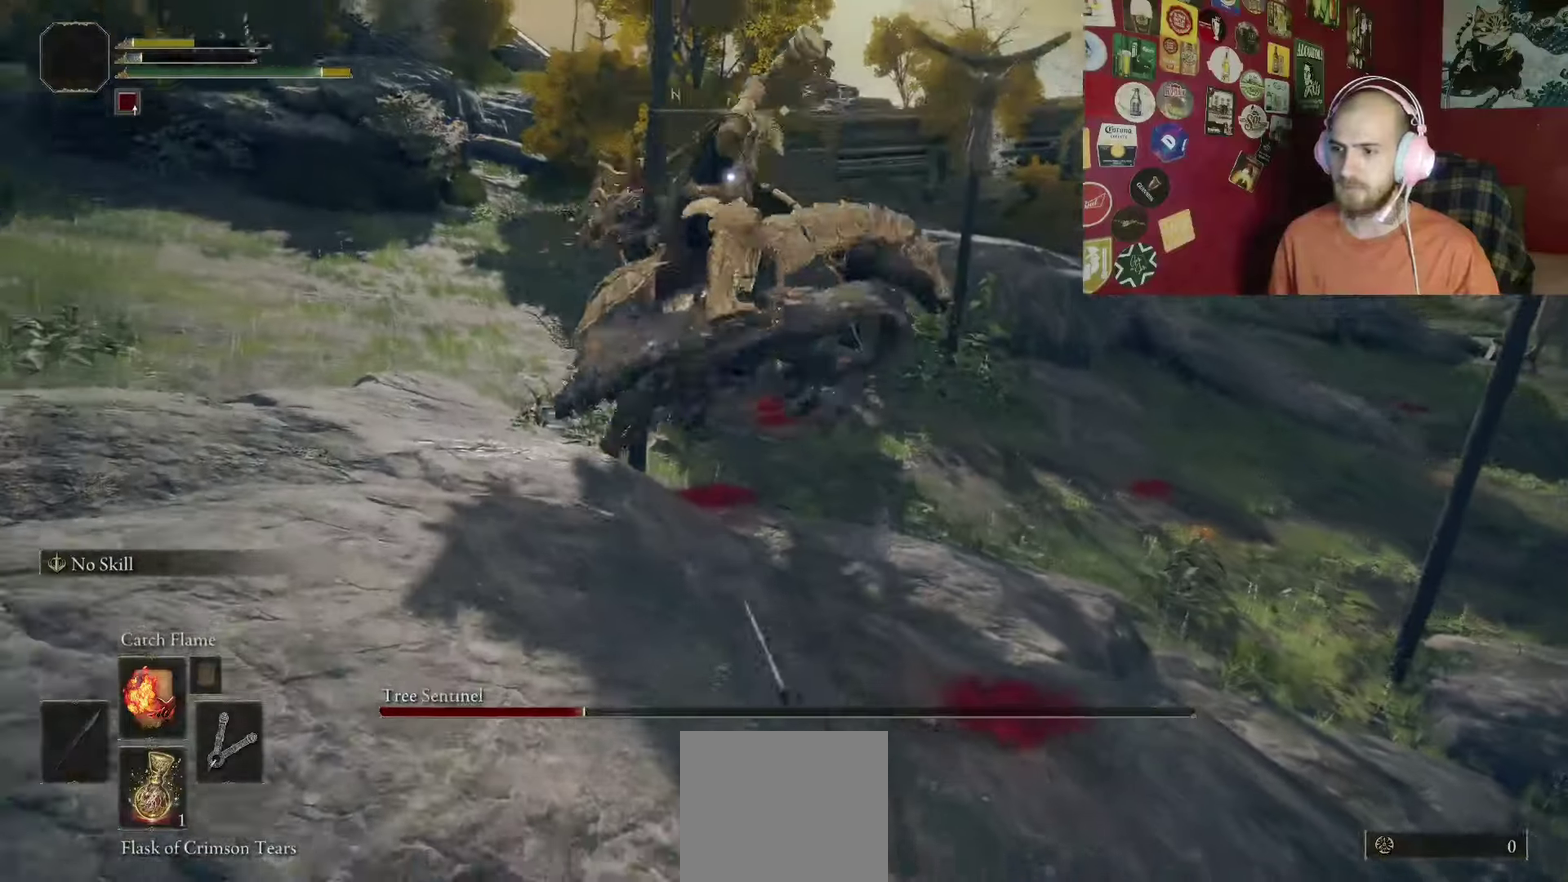
{"buttons": ["B"], "left_stick": "down-right", "right_stick": "center", "events": []}
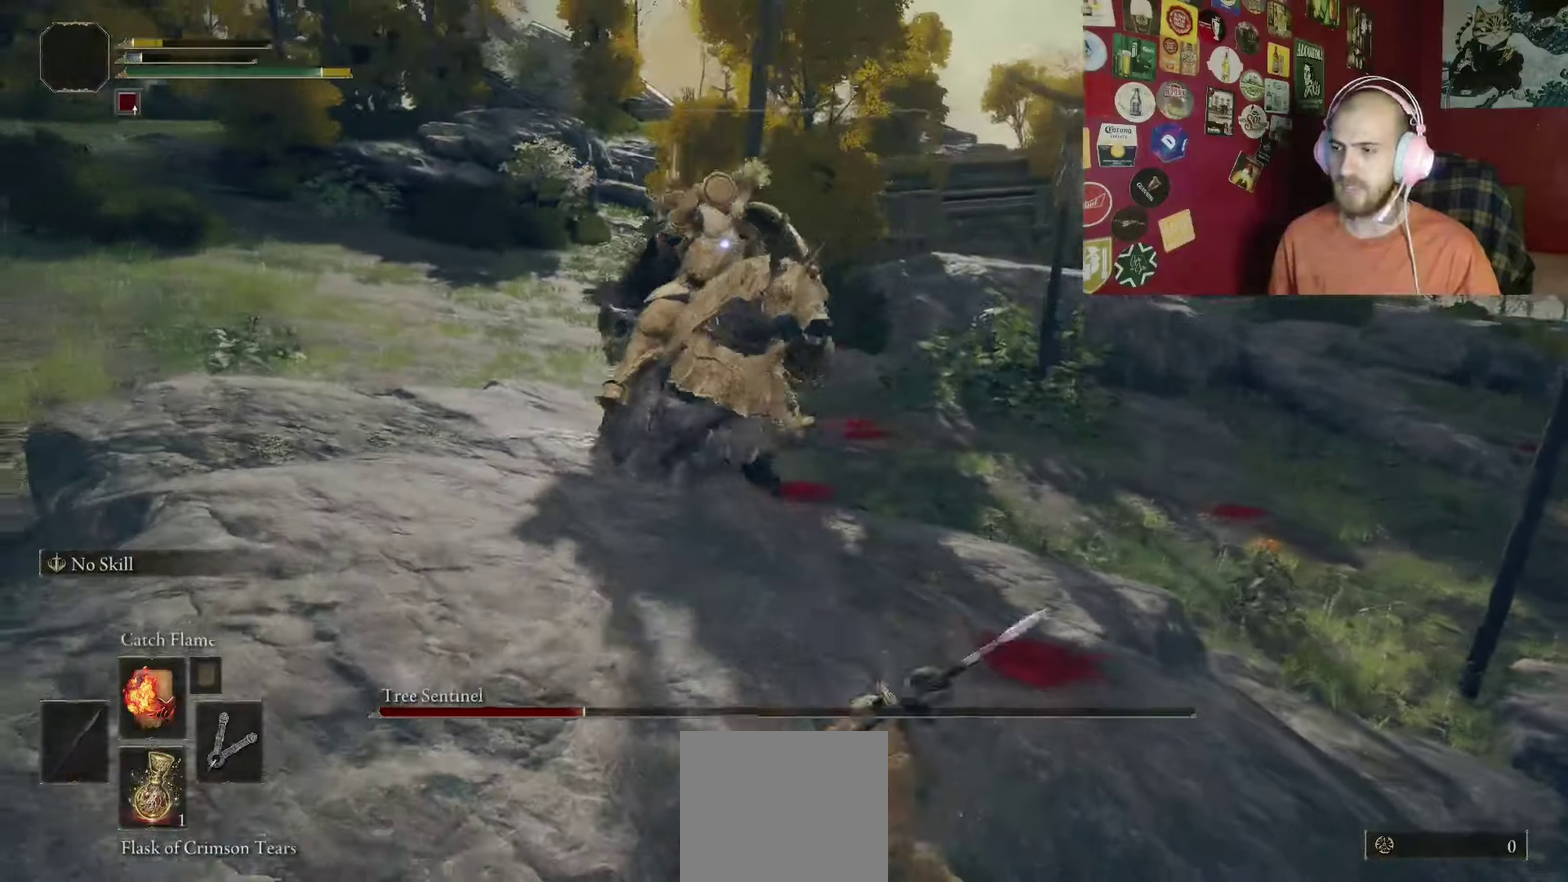
{"buttons": ["B"], "left_stick": "down-right", "right_stick": "center", "events": []}
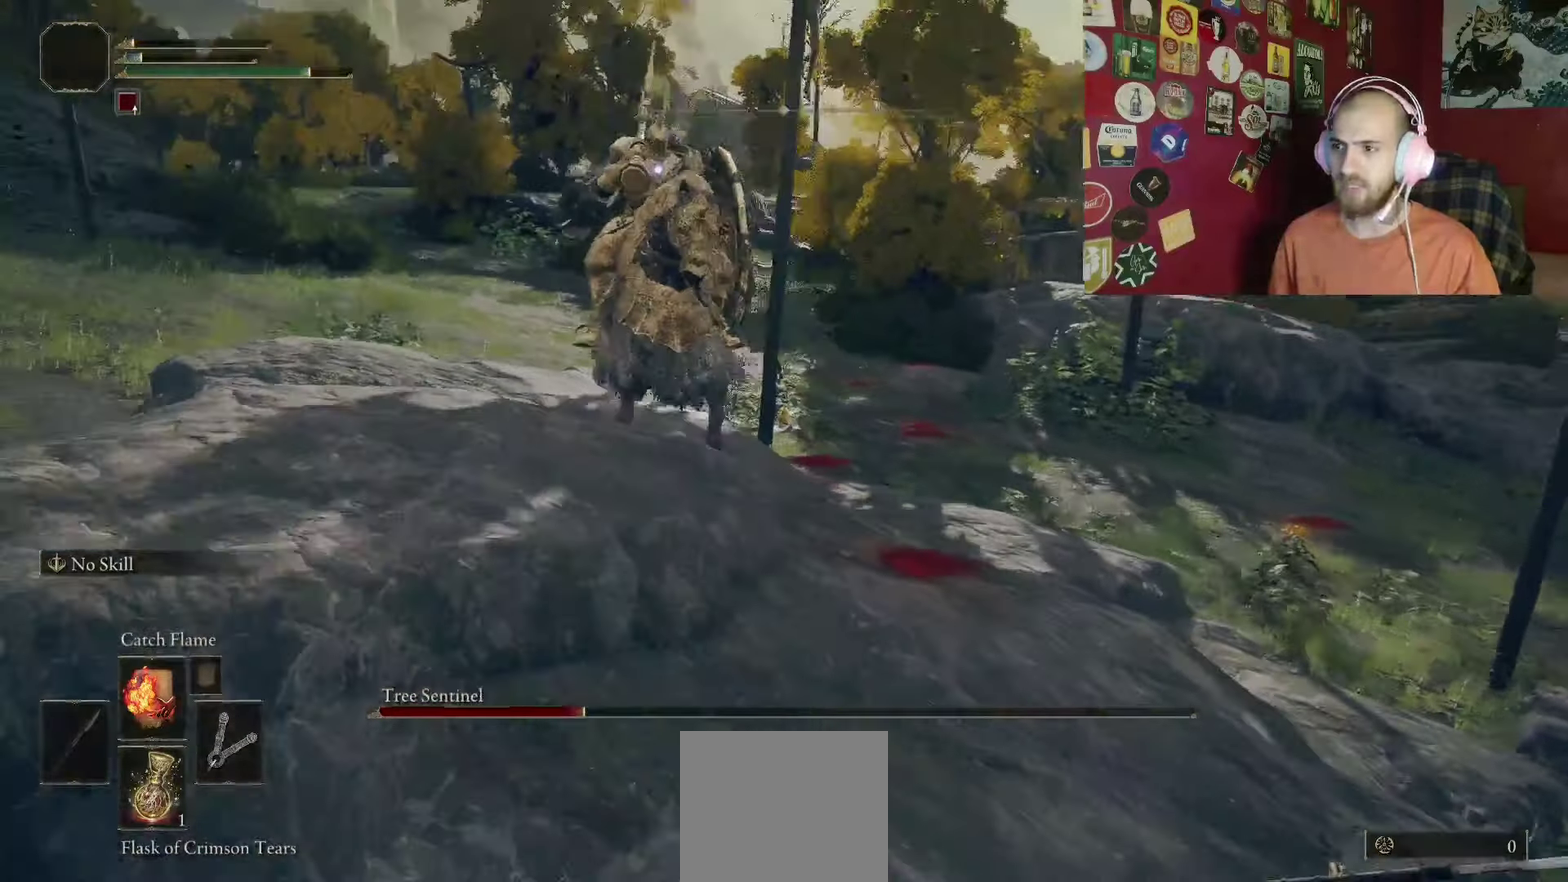
{"buttons": ["B"], "left_stick": "down-right", "right_stick": "center", "events": []}
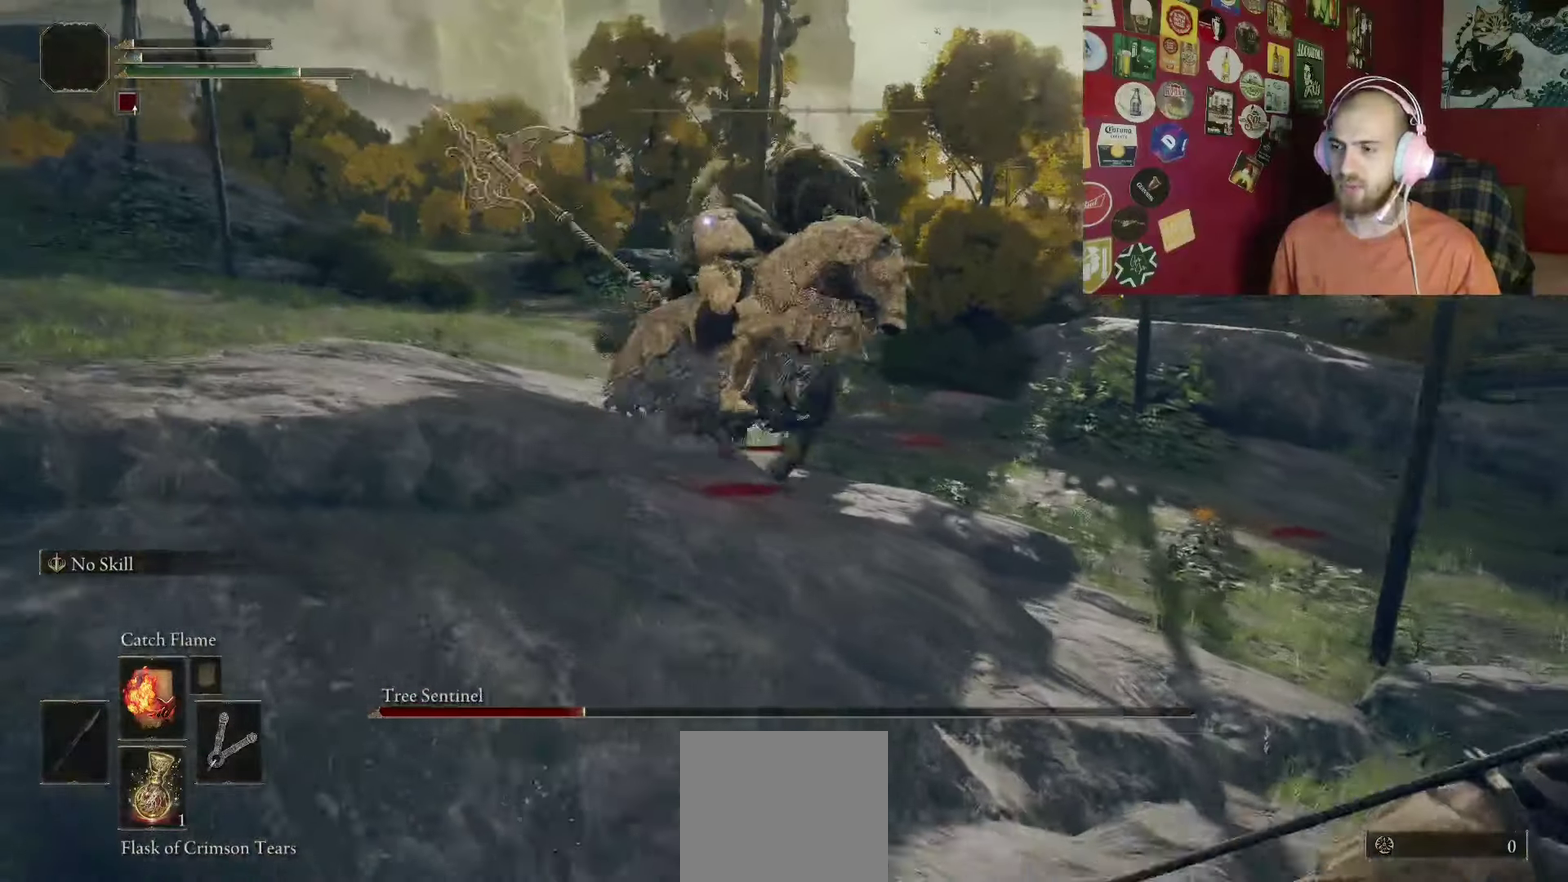
{"buttons": [], "left_stick": "down-right", "right_stick": "center", "events": [[417, "B", "up"]]}
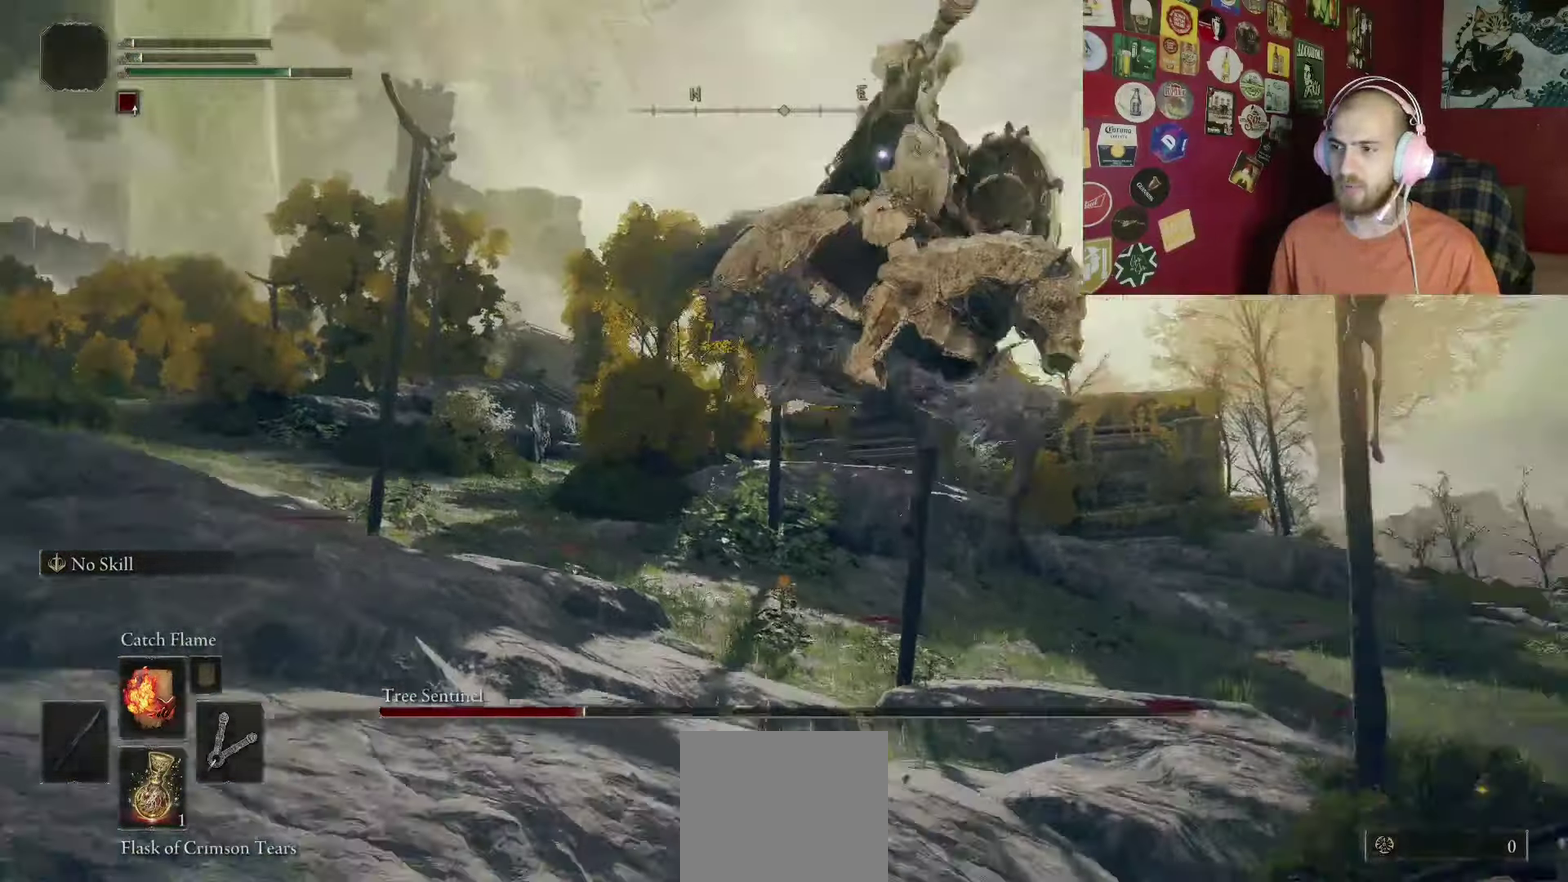
{"buttons": [], "left_stick": "down-right", "right_stick": "center", "events": [[167, "B", "down"], [233, "B", "up"]]}
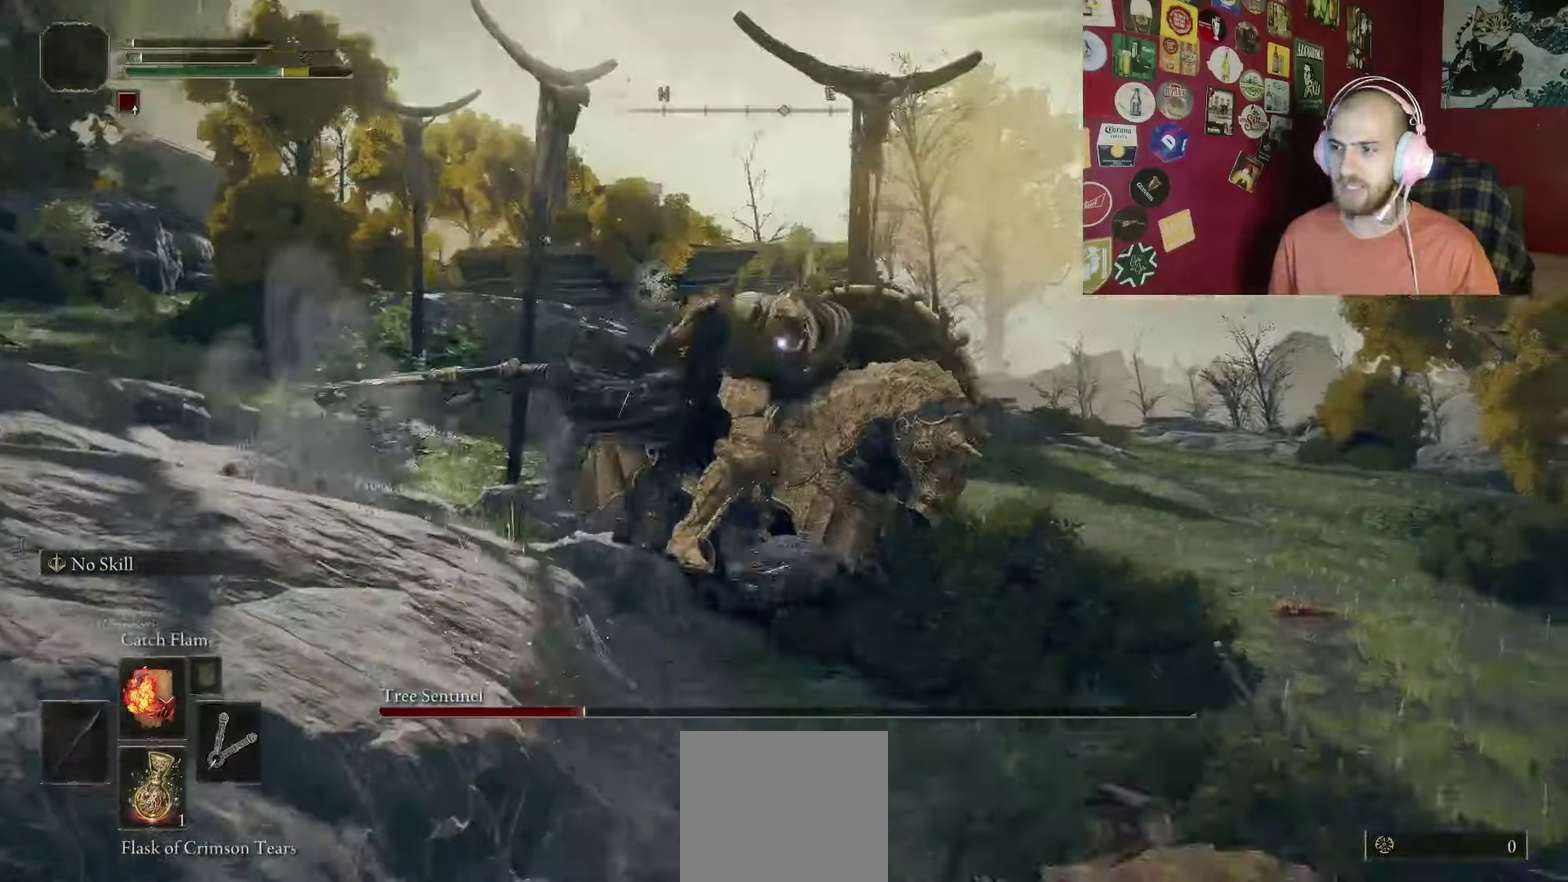
{"buttons": ["B"], "left_stick": "down-right", "right_stick": "center", "events": [[317, "B", "down"]]}
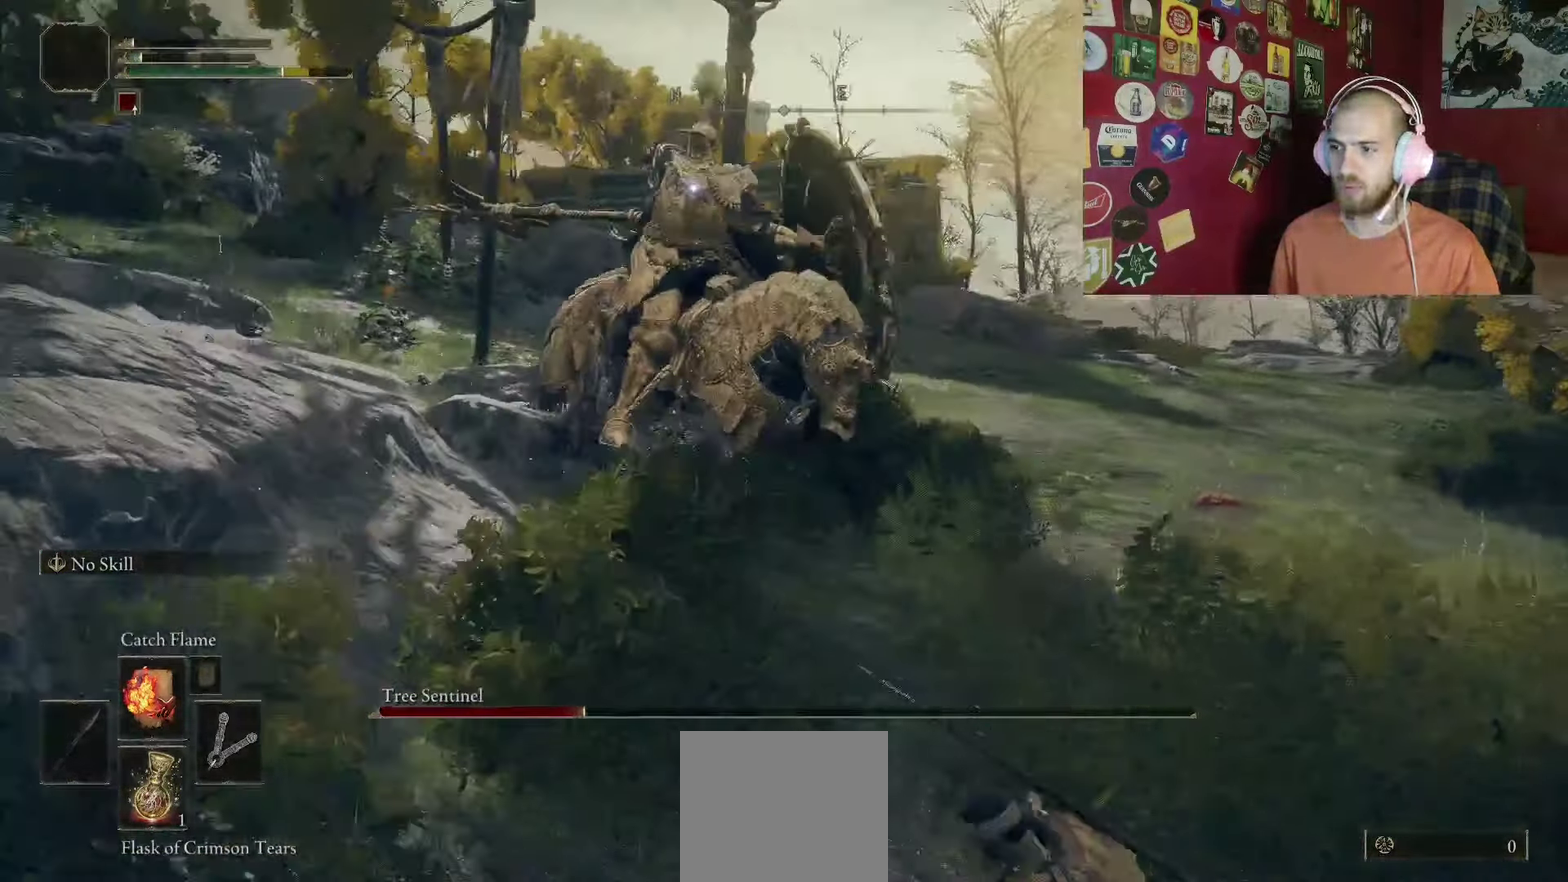
{"buttons": ["B"], "left_stick": "down-right", "right_stick": "center", "events": []}